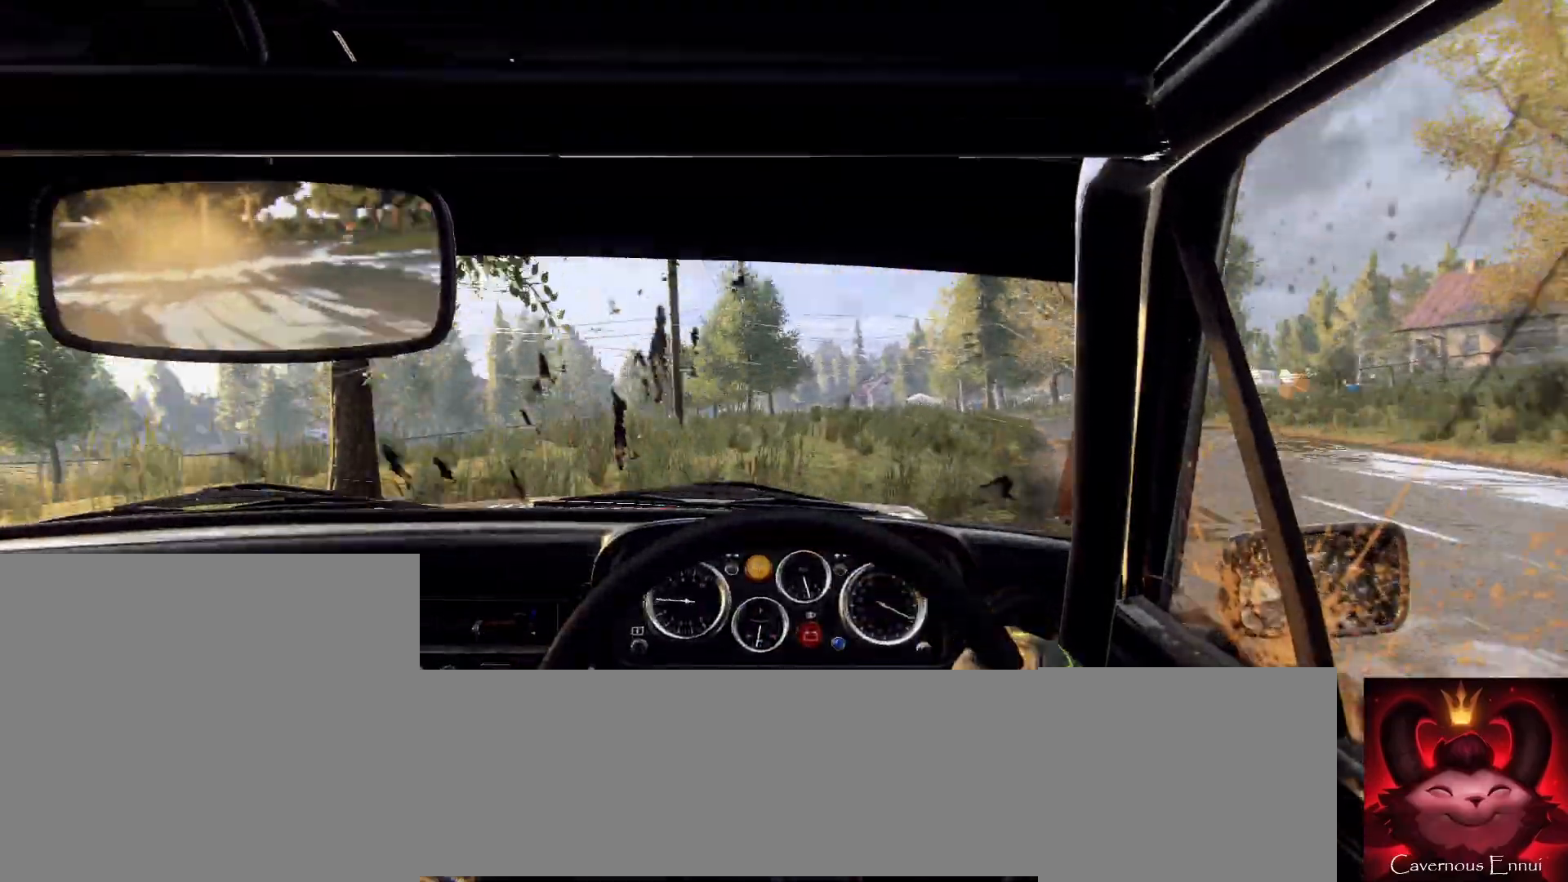
Gameplay with a controller (Xbox layout); each line is a JSON object with the inputs held at the frame after it. "events" lists button and stick changes between this image and that frame as [ms after this image, input, new state], when the widget could be followed in between.
{"buttons": [], "left_stick": "right", "right_stick": "up", "events": [[133, "left_stick", "right"], [133, "right_stick", "up"], [300, "left_stick", "center"], [300, "right_stick", "center"], [433, "left_stick", "right"], [467, "right_stick", "up"]]}
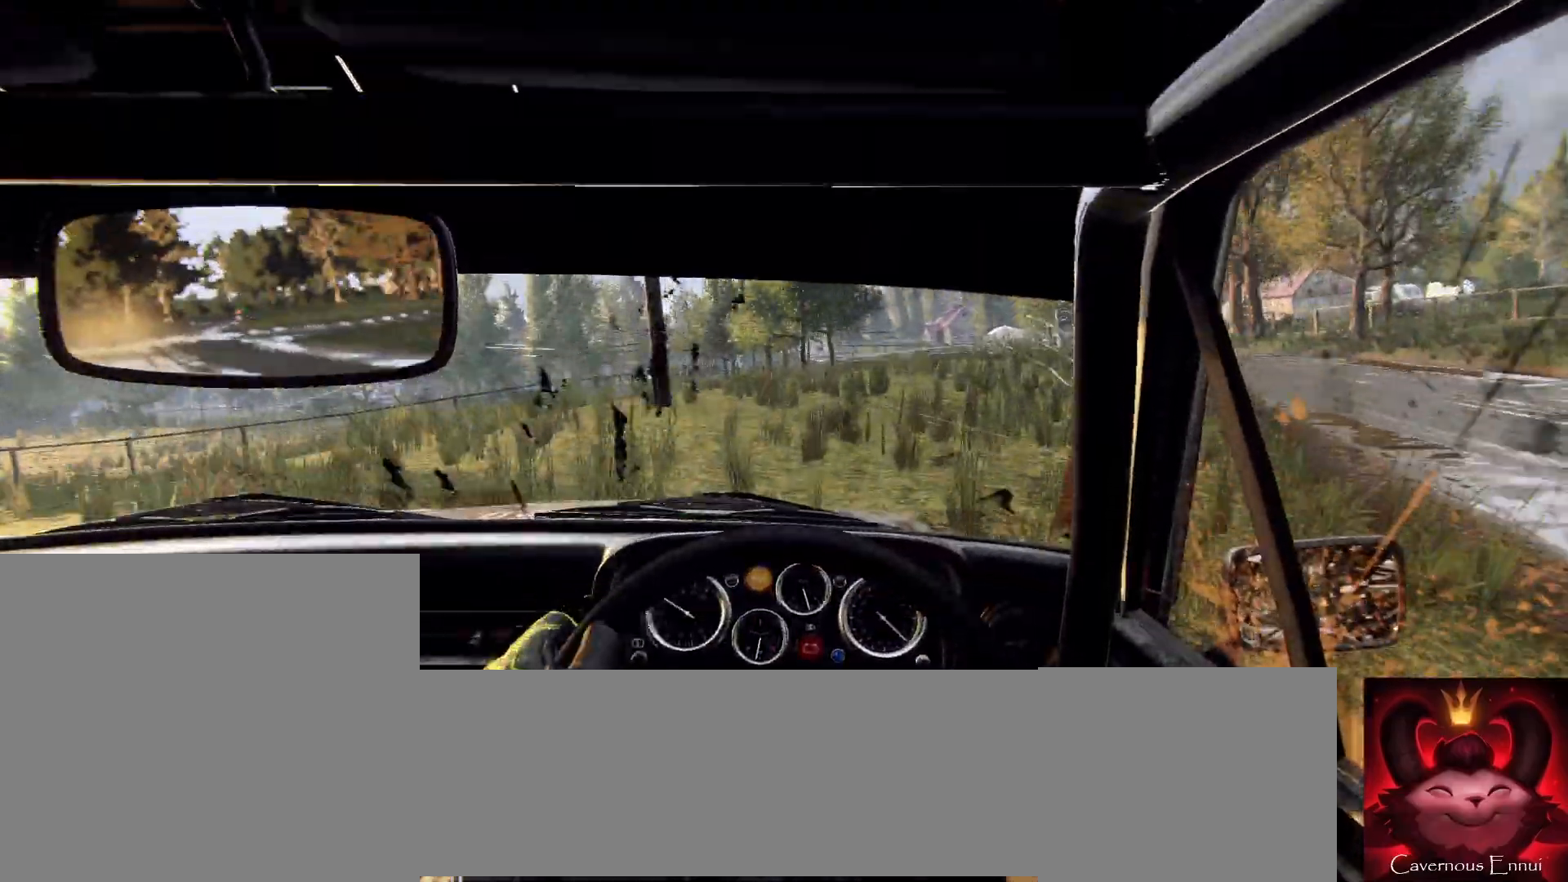
{"buttons": [], "left_stick": "center", "right_stick": "up", "events": [[167, "left_stick", "center"], [300, "left_stick", "right"], [500, "left_stick", "center"]]}
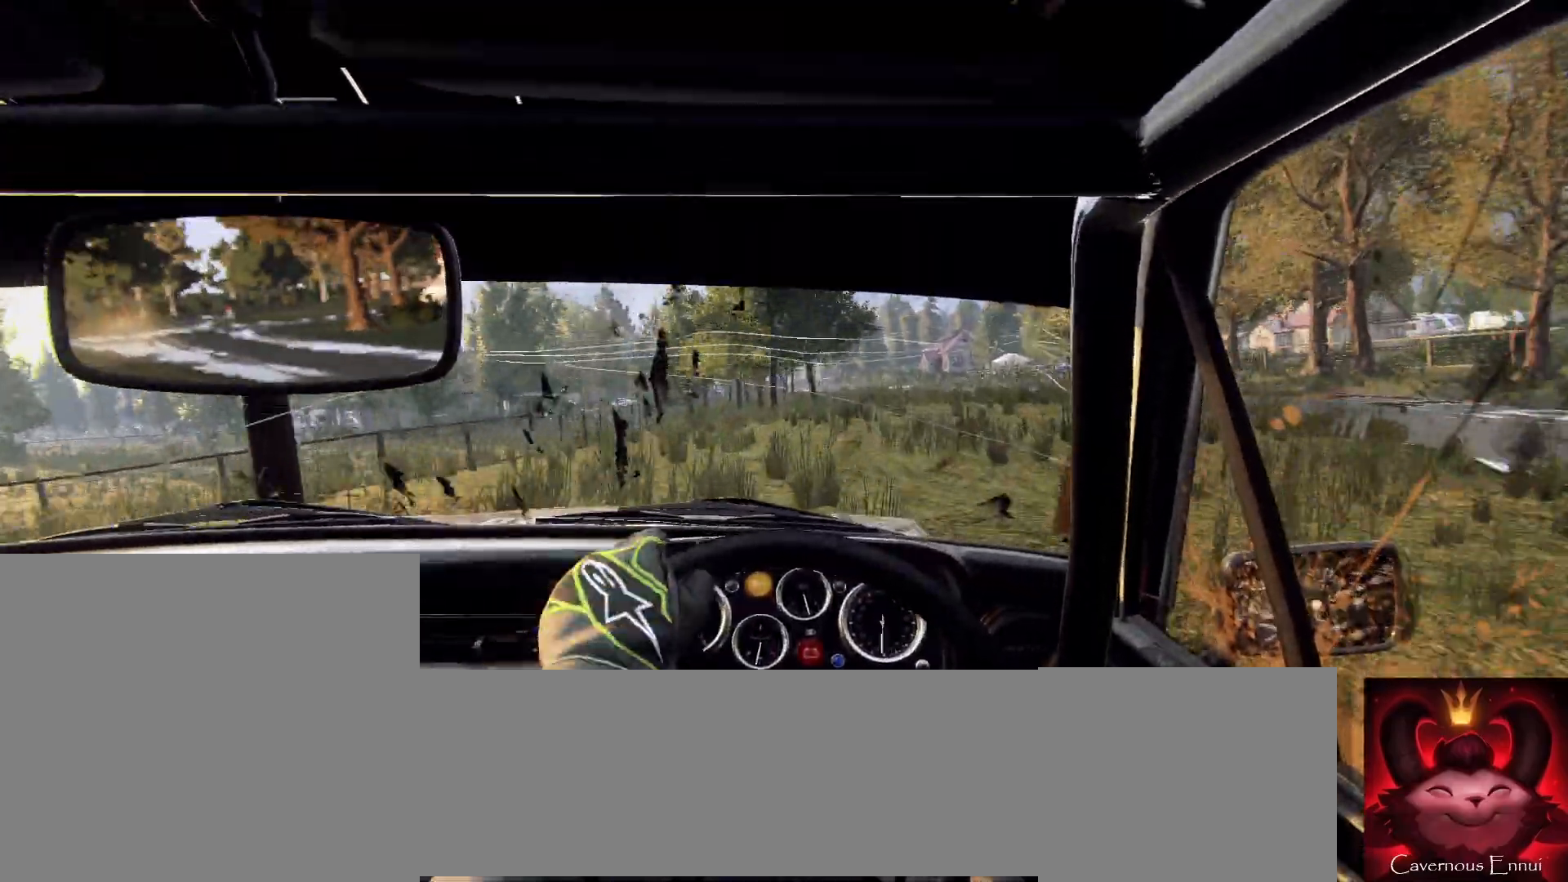
{"buttons": ["R1"], "left_stick": "center", "right_stick": "up", "events": [[500, "R1", "down"]]}
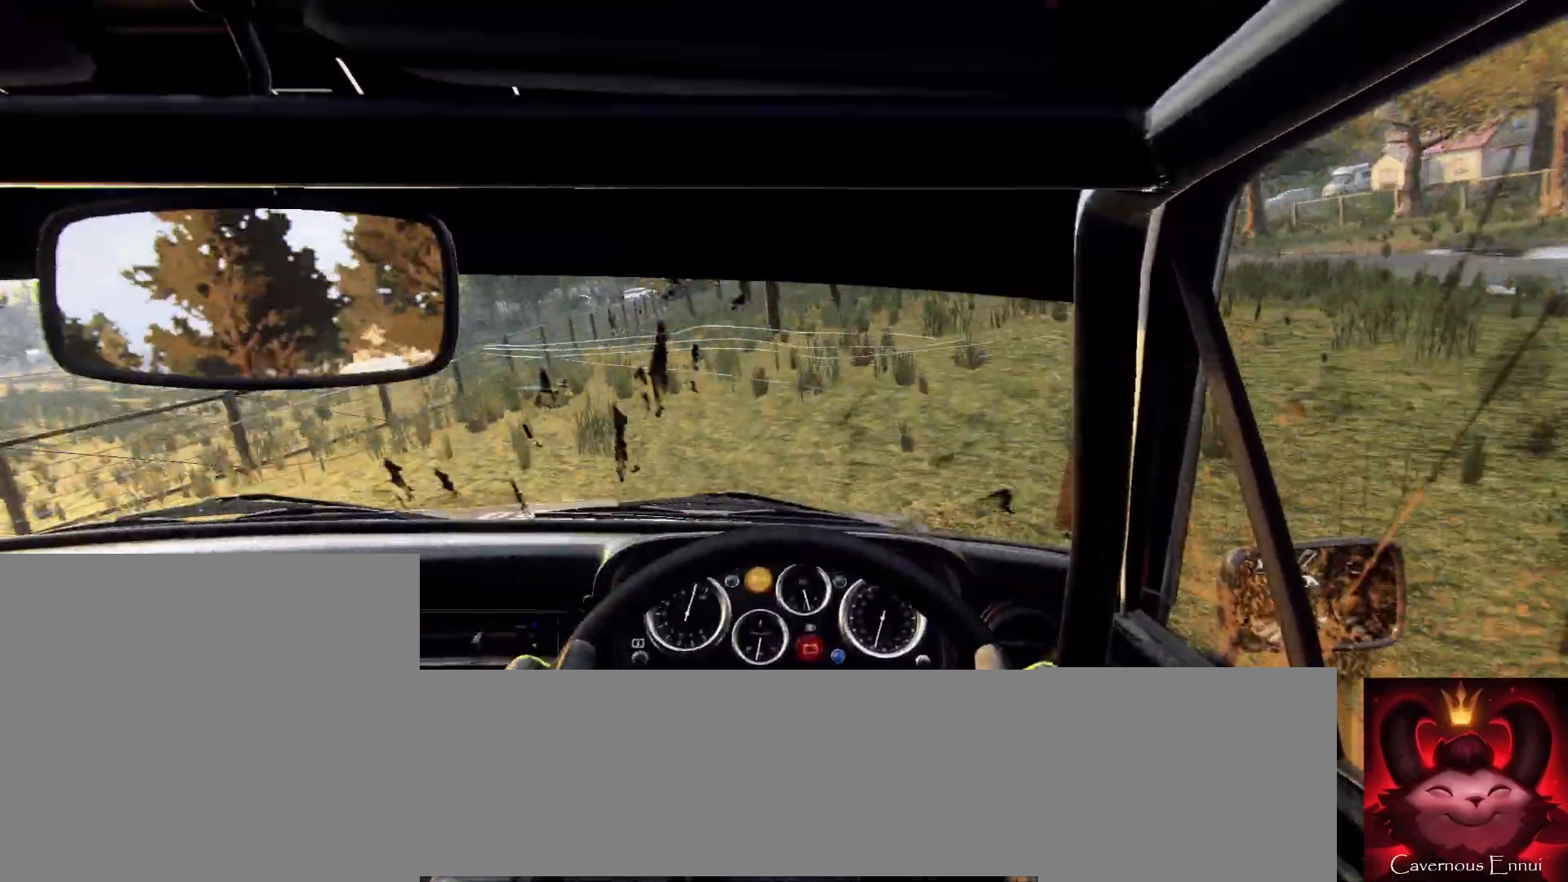
{"buttons": ["L2"], "left_stick": "right", "right_stick": "center", "events": [[67, "R1", "up"], [133, "right_stick", "center"], [200, "left_stick", "right"], [467, "L2", "down"]]}
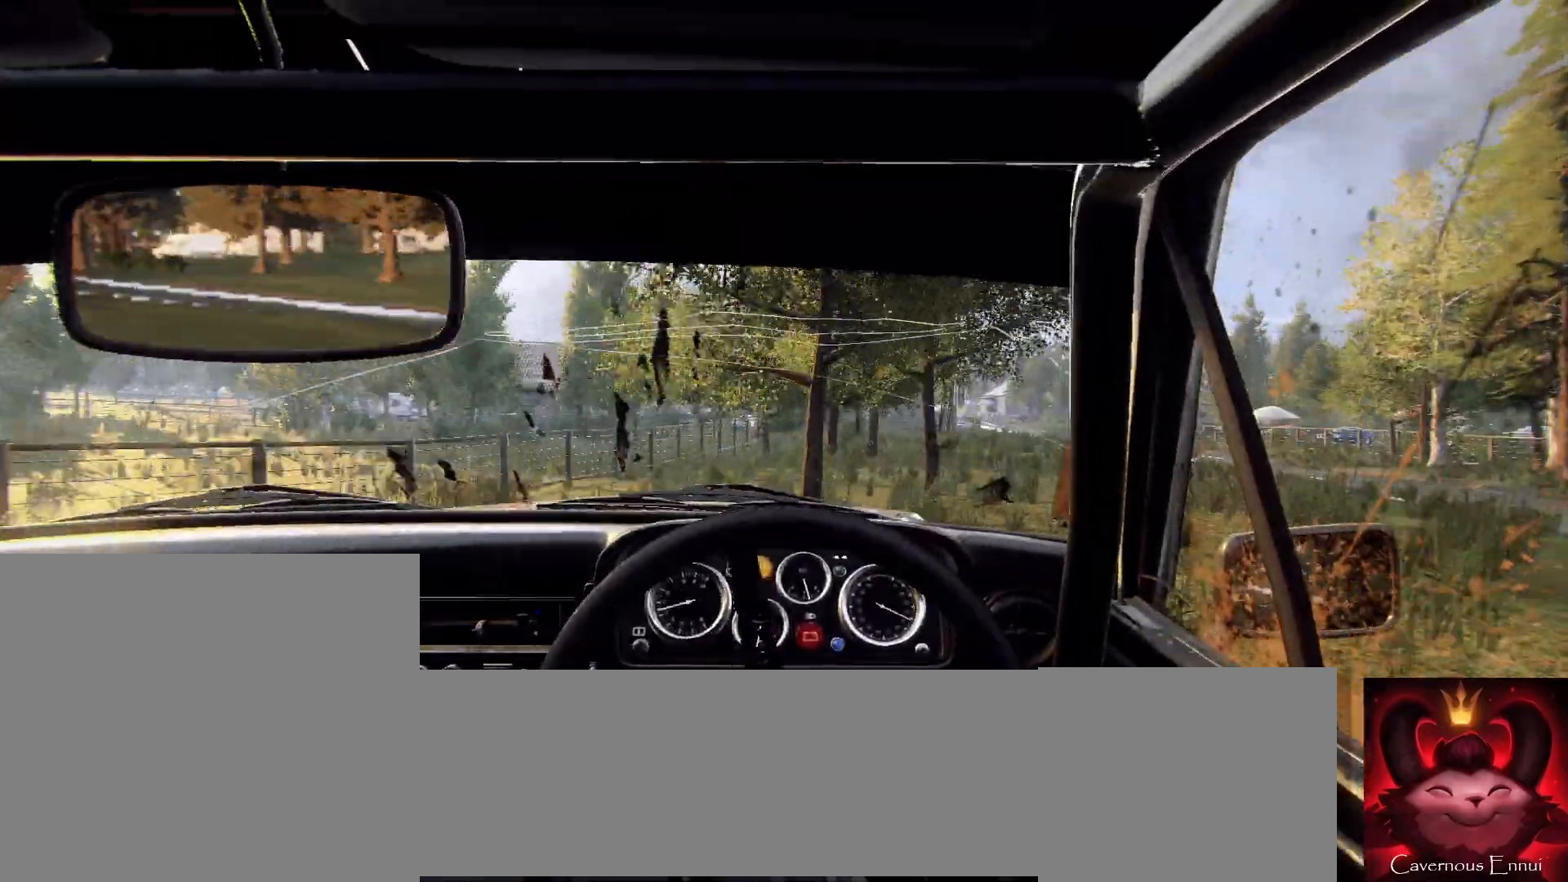
{"buttons": [], "left_stick": "right", "right_stick": "center", "events": [[67, "L2", "up"], [167, "L2", "down"], [233, "L1", "down"], [233, "L2", "up"], [333, "L1", "up"]]}
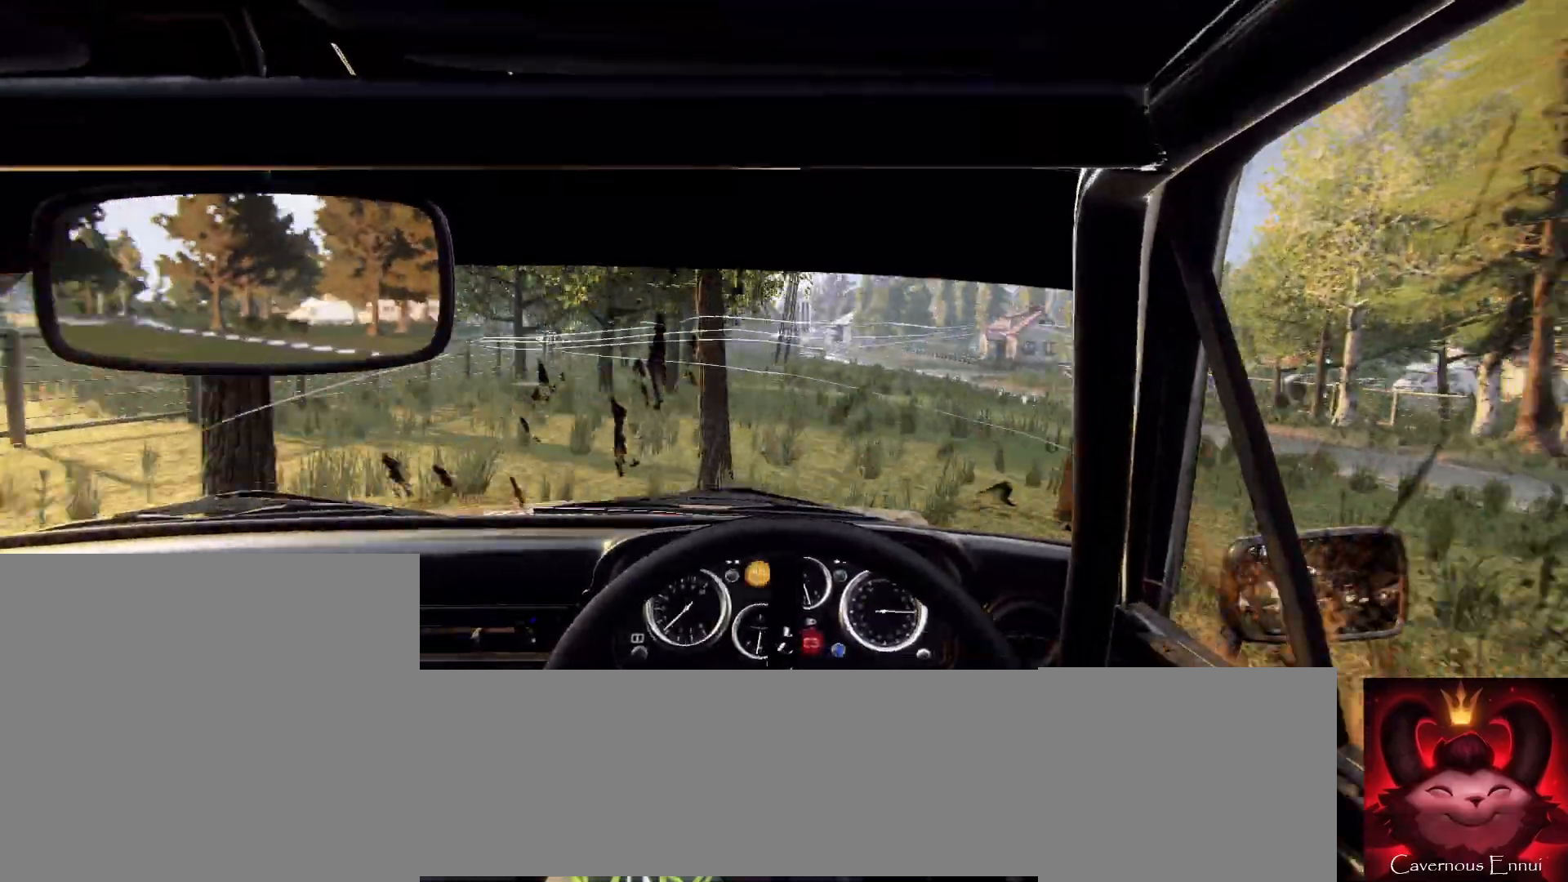
{"buttons": [], "left_stick": "left", "right_stick": "center", "events": [[33, "left_stick", "center"], [167, "left_stick", "left"], [300, "right_stick", "up"], [367, "right_stick", "center"]]}
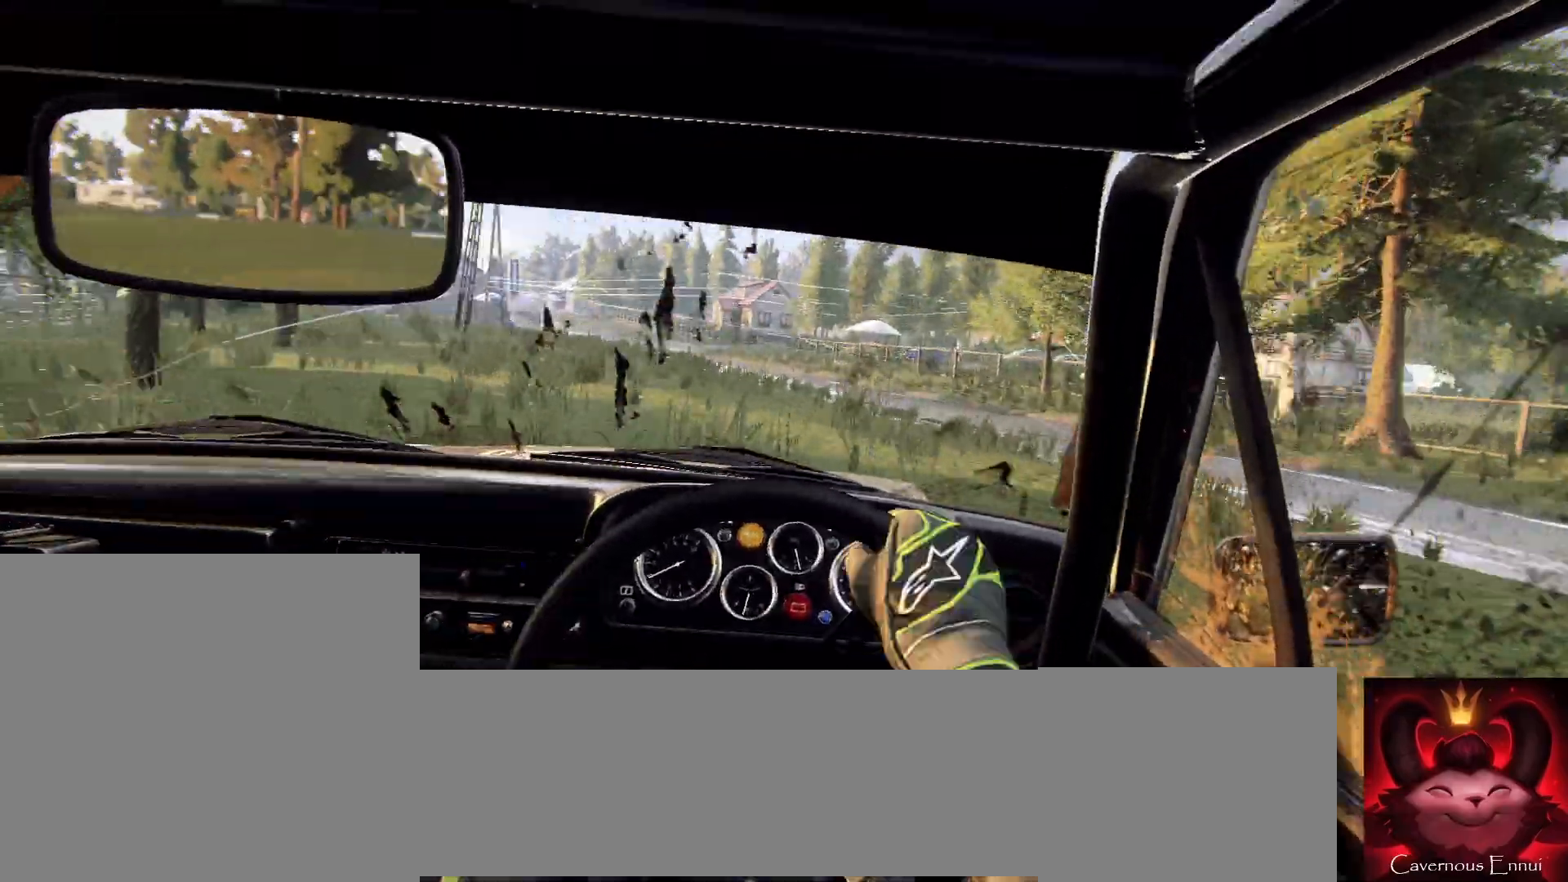
{"buttons": [], "left_stick": "right", "right_stick": "center", "events": [[133, "left_stick", "center"], [300, "left_stick", "right"]]}
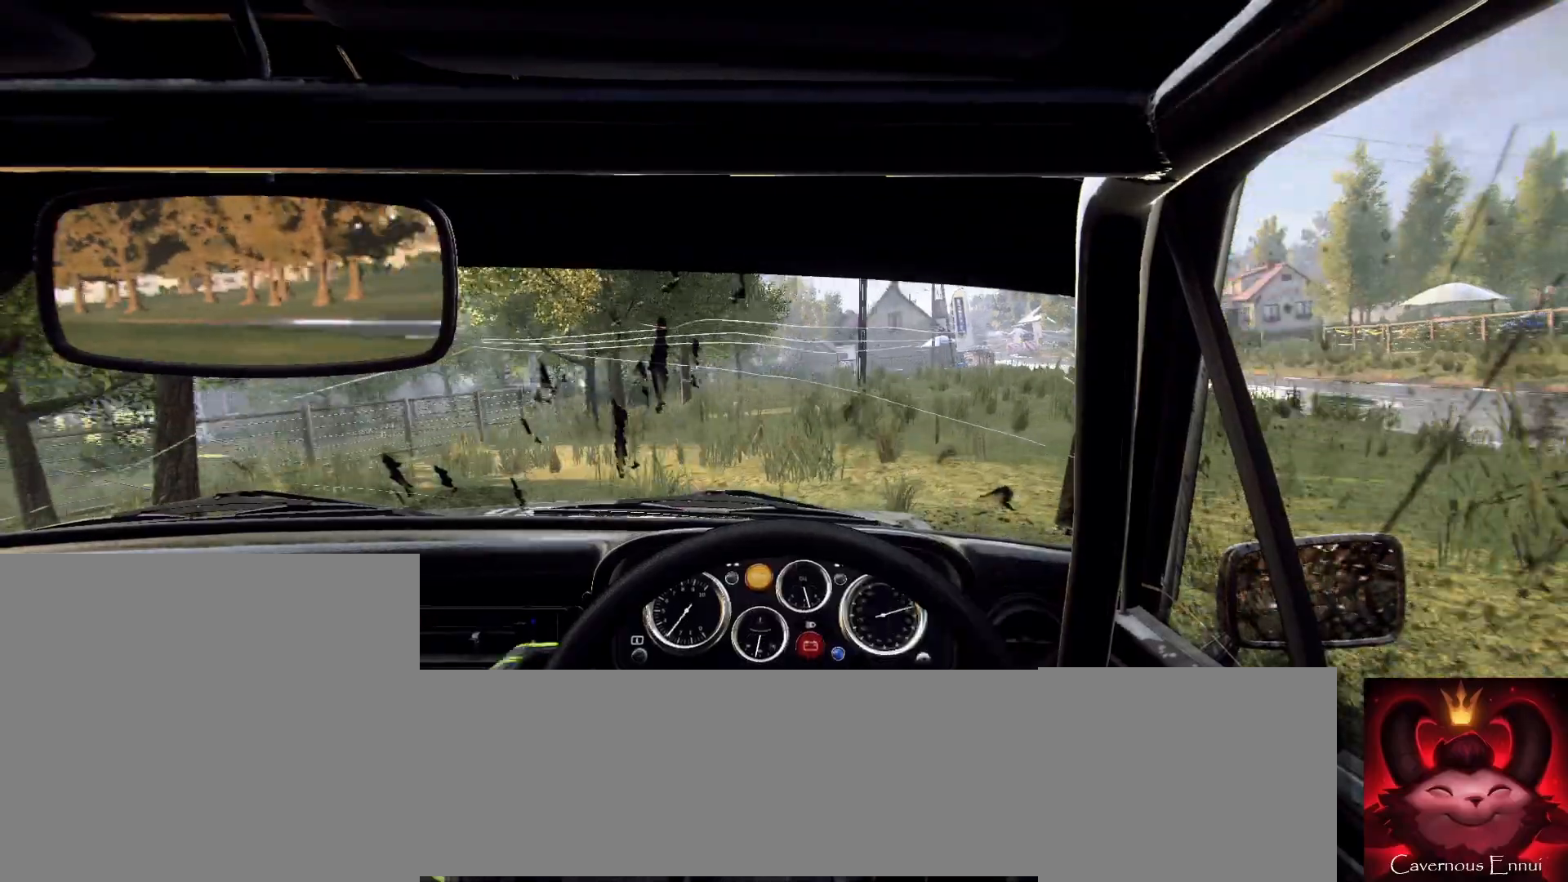
{"buttons": [], "left_stick": "right", "right_stick": "center", "events": []}
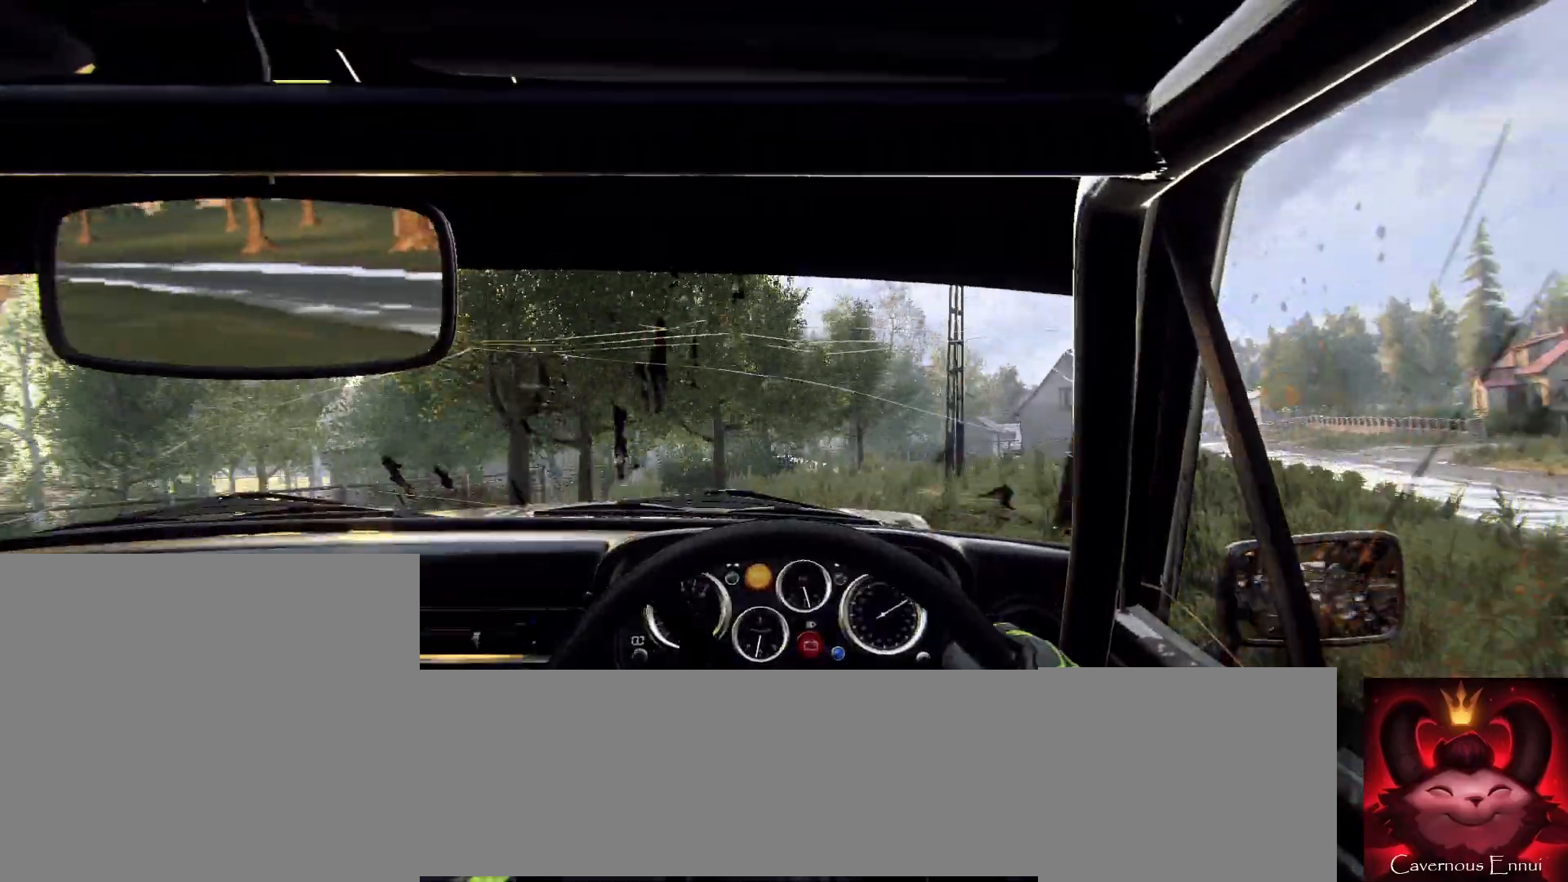
{"buttons": [], "left_stick": "center", "right_stick": "up", "events": [[133, "right_stick", "up"], [200, "left_stick", "center"], [300, "left_stick", "down-left"], [467, "left_stick", "center"]]}
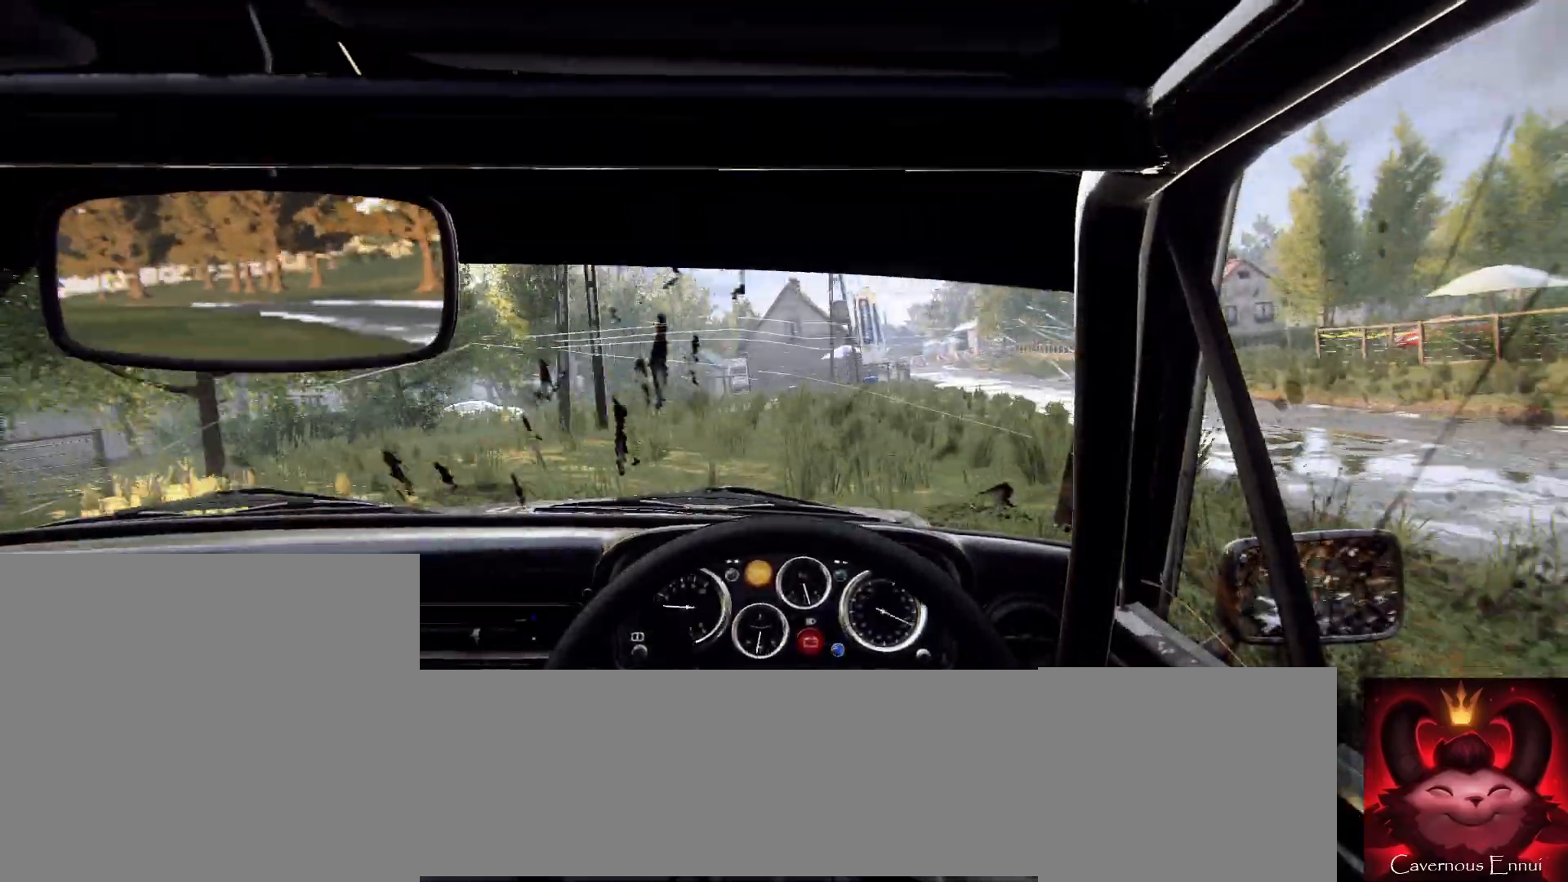
{"buttons": [], "left_stick": "right", "right_stick": "center", "events": [[333, "left_stick", "right"], [433, "right_stick", "center"]]}
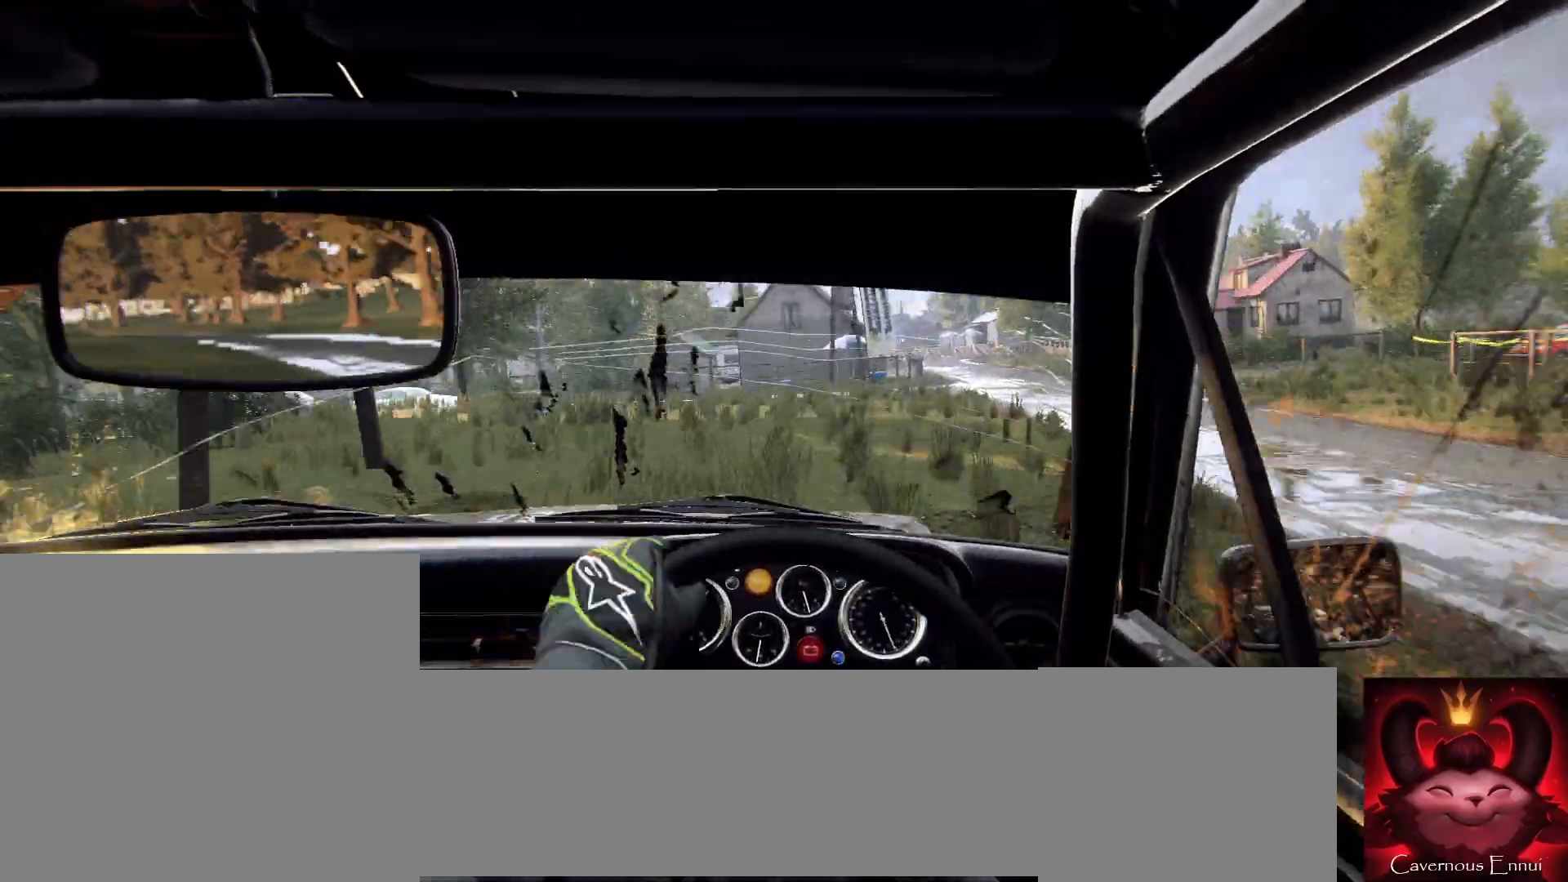
{"buttons": [], "left_stick": "center", "right_stick": "up", "events": [[67, "right_stick", "up"], [200, "left_stick", "center"], [200, "right_stick", "center"], [367, "right_stick", "up"]]}
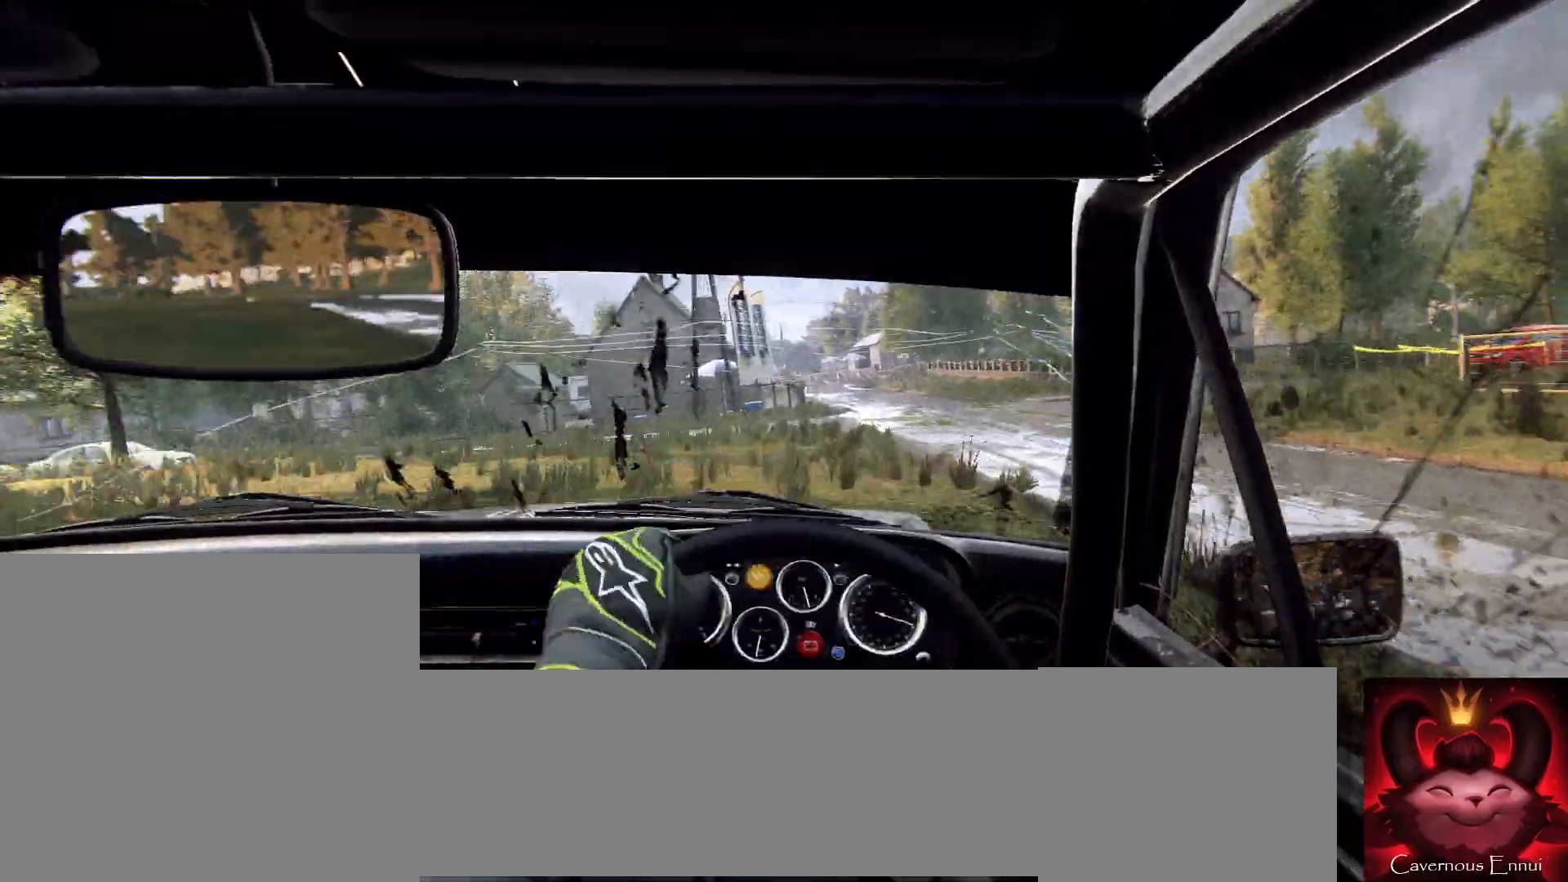
{"buttons": [], "left_stick": "left", "right_stick": "up", "events": [[133, "left_stick", "left"], [300, "left_stick", "center"], [433, "left_stick", "left"]]}
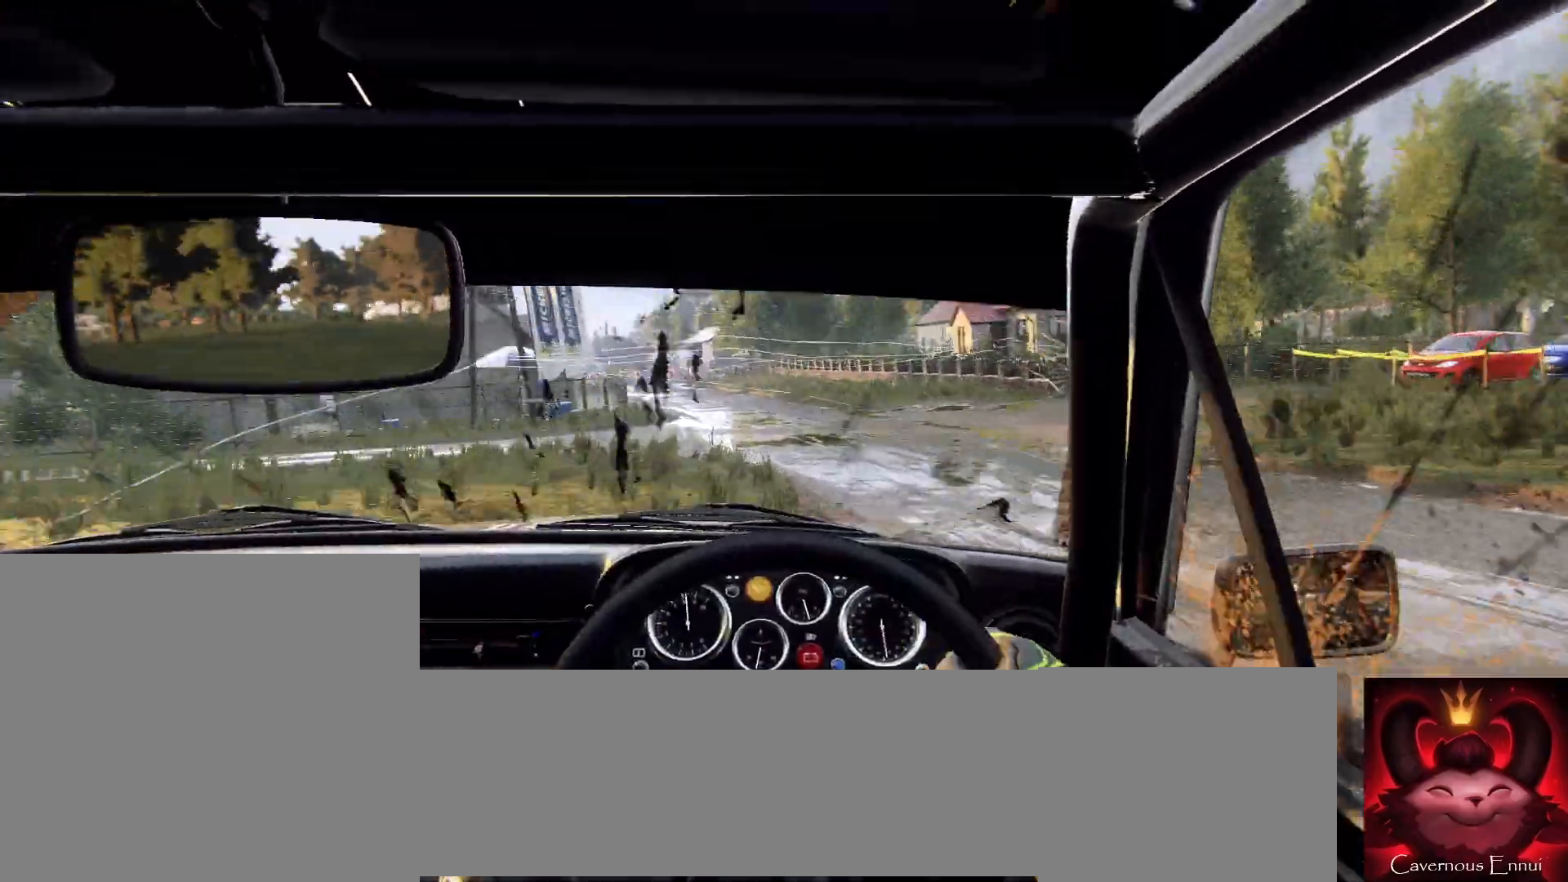
{"buttons": [], "left_stick": "left", "right_stick": "center", "events": [[33, "right_stick", "center"], [133, "left_stick", "center"], [233, "left_stick", "left"], [233, "right_stick", "up"], [400, "right_stick", "center"]]}
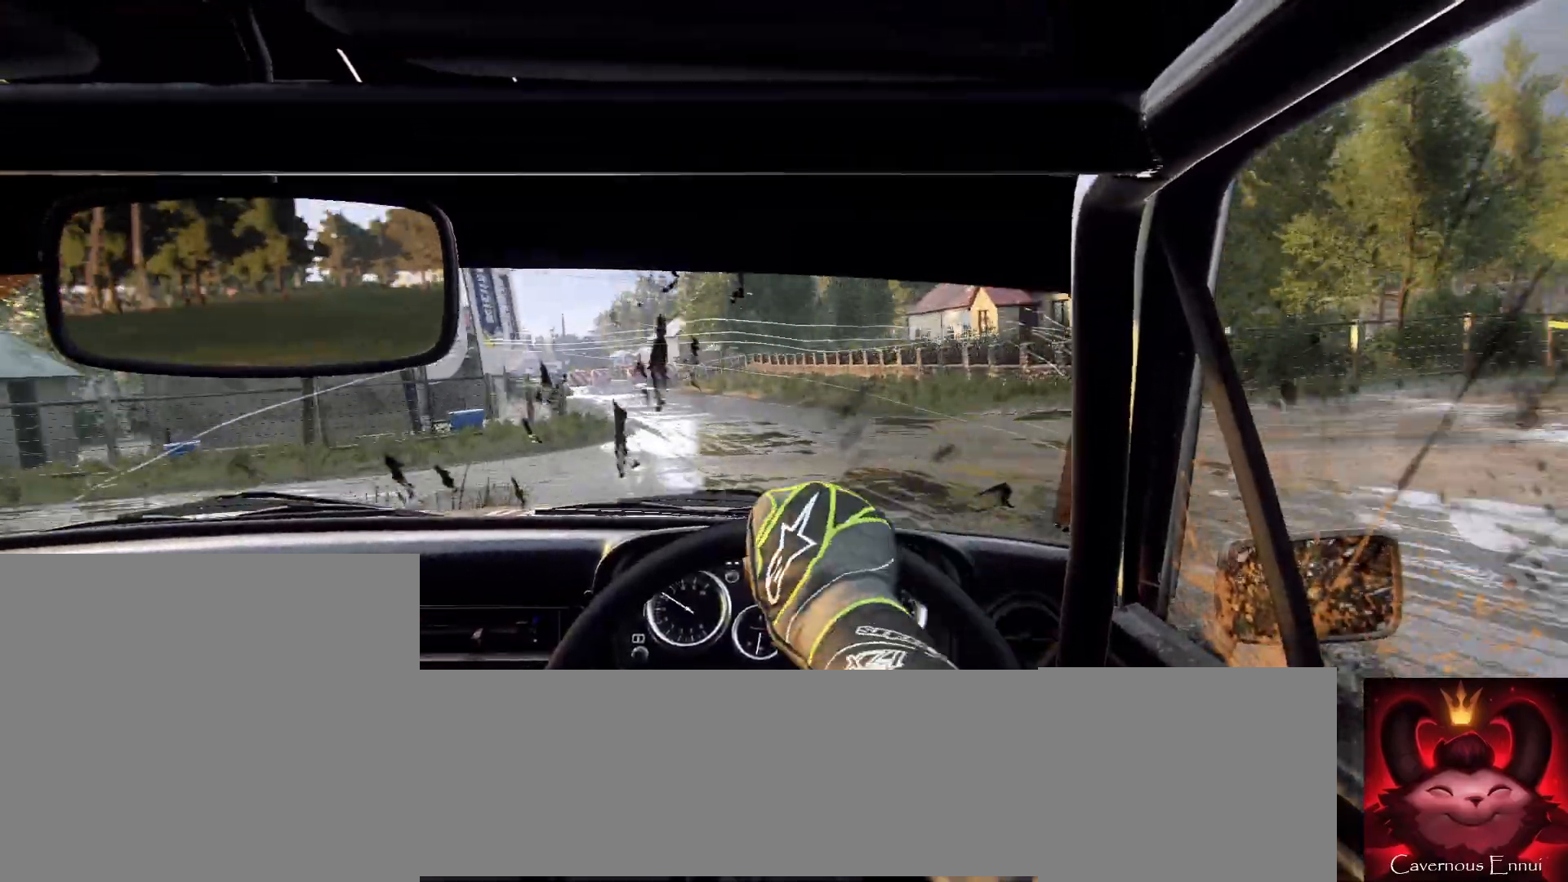
{"buttons": [], "left_stick": "center", "right_stick": "center", "events": [[33, "left_stick", "center"], [200, "left_stick", "left"], [267, "right_stick", "up"], [300, "left_stick", "center"], [433, "right_stick", "center"]]}
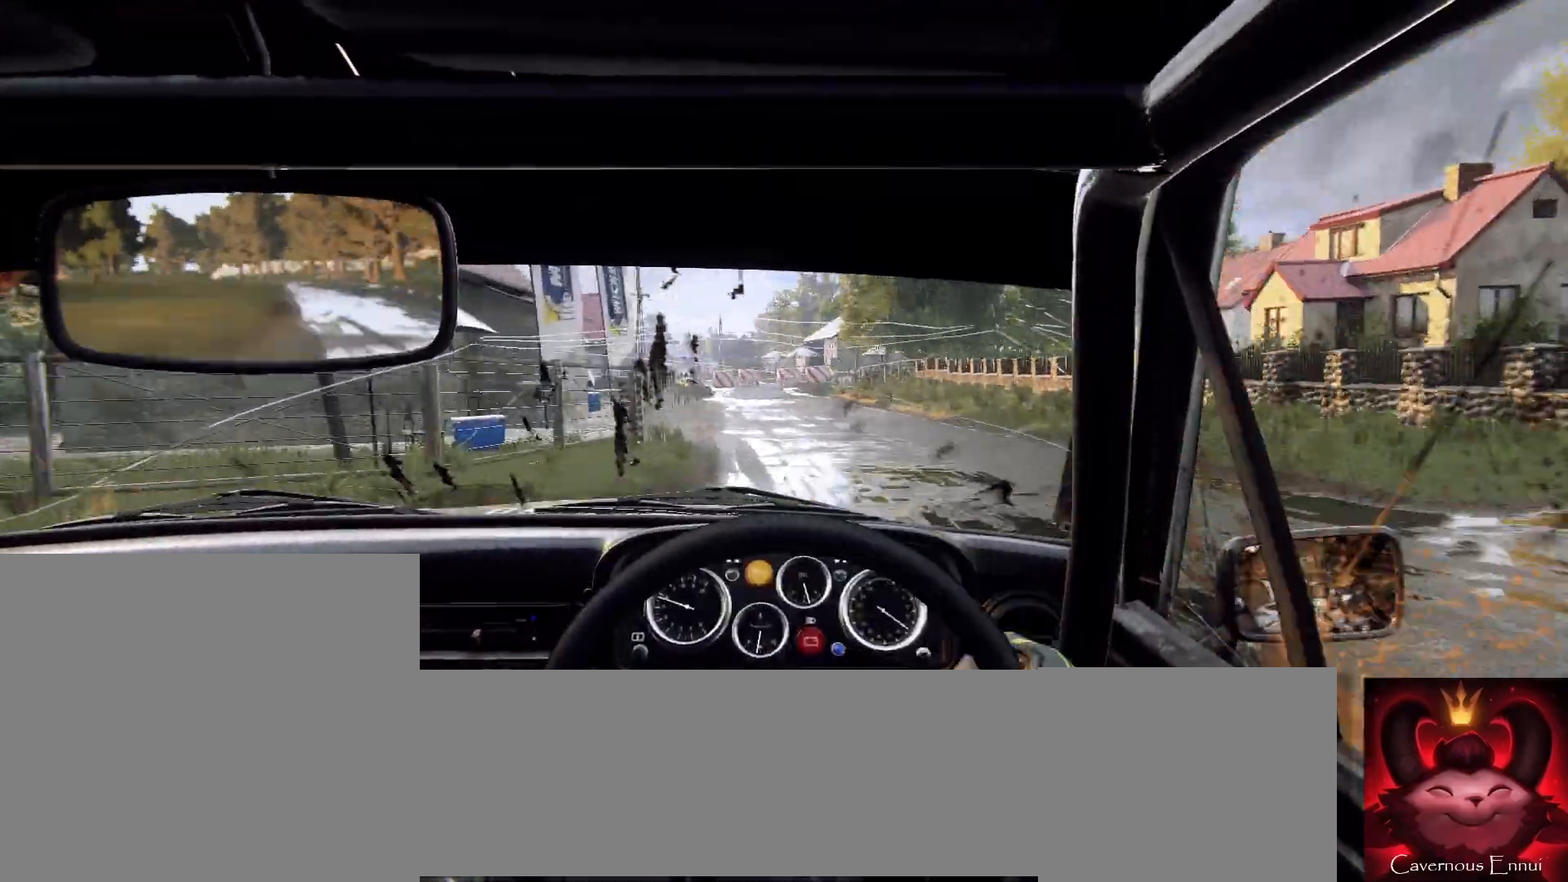
{"buttons": [], "left_stick": "center", "right_stick": "up", "events": [[300, "right_stick", "up"], [333, "left_stick", "right"], [500, "left_stick", "center"]]}
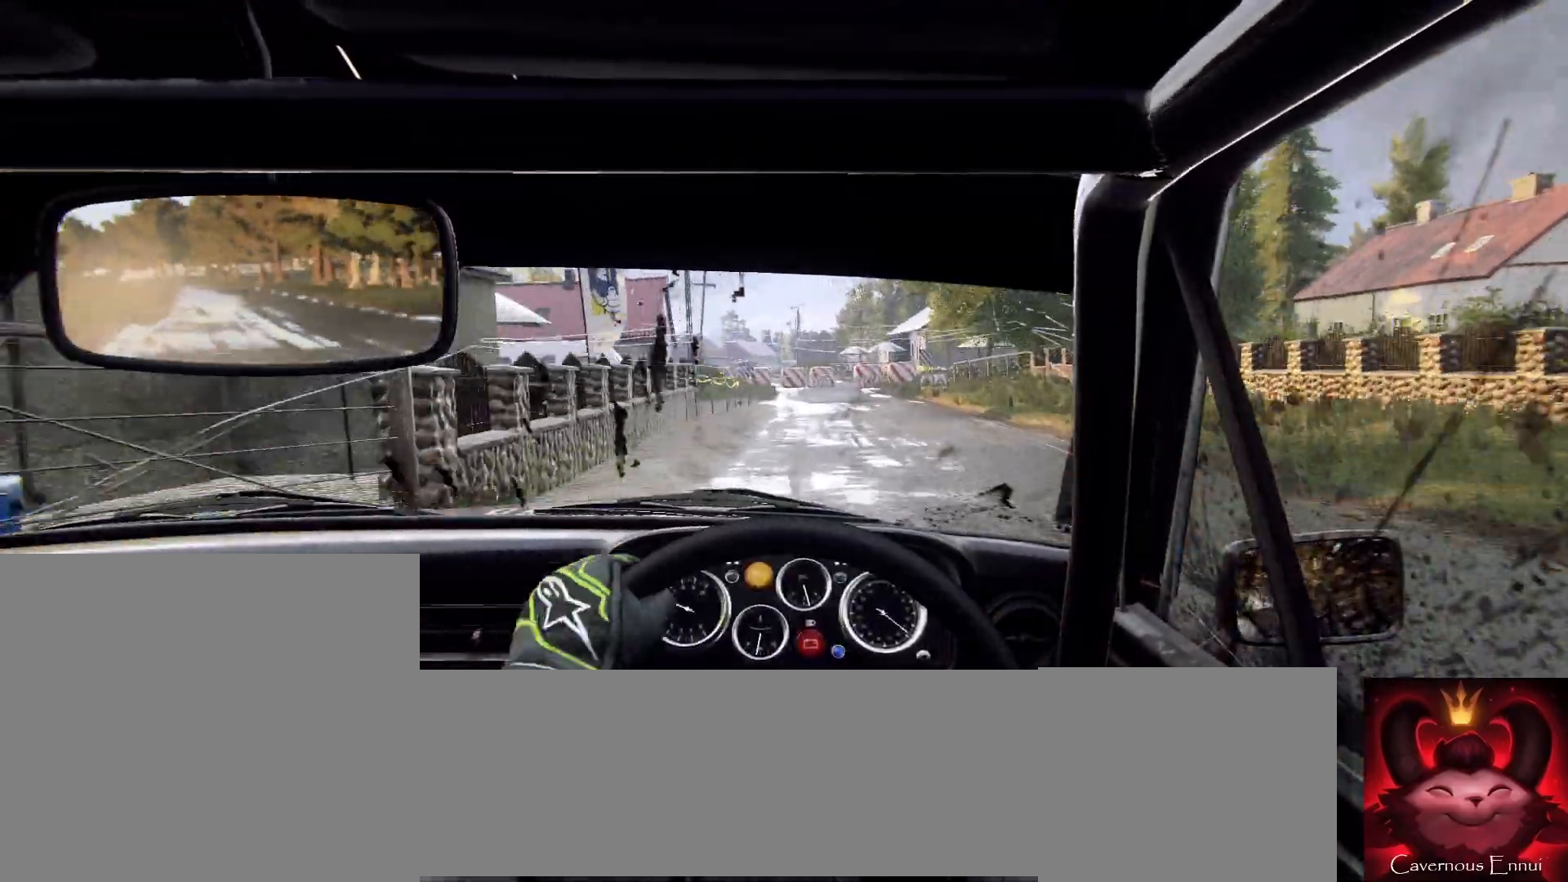
{"buttons": [], "left_stick": "center", "right_stick": "up", "events": [[267, "right_stick", "center"], [333, "left_stick", "down-left"], [467, "left_stick", "center"], [500, "right_stick", "up"]]}
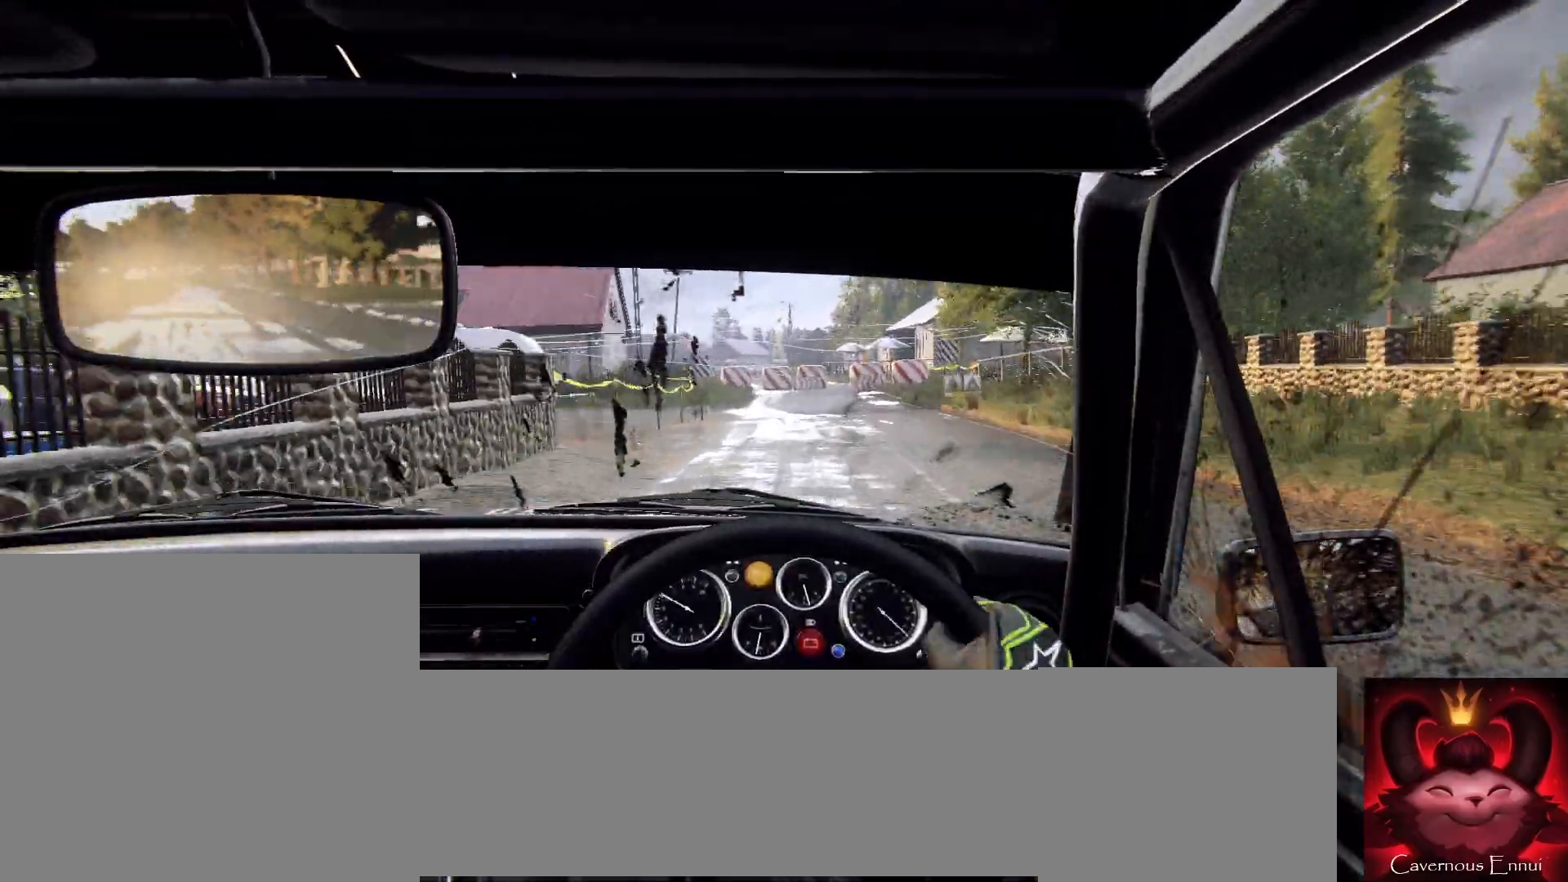
{"buttons": ["L2"], "left_stick": "center", "right_stick": "center", "events": [[133, "right_stick", "center"], [200, "left_stick", "right"], [300, "right_stick", "up"], [367, "left_stick", "center"], [400, "right_stick", "center"], [500, "L2", "down"]]}
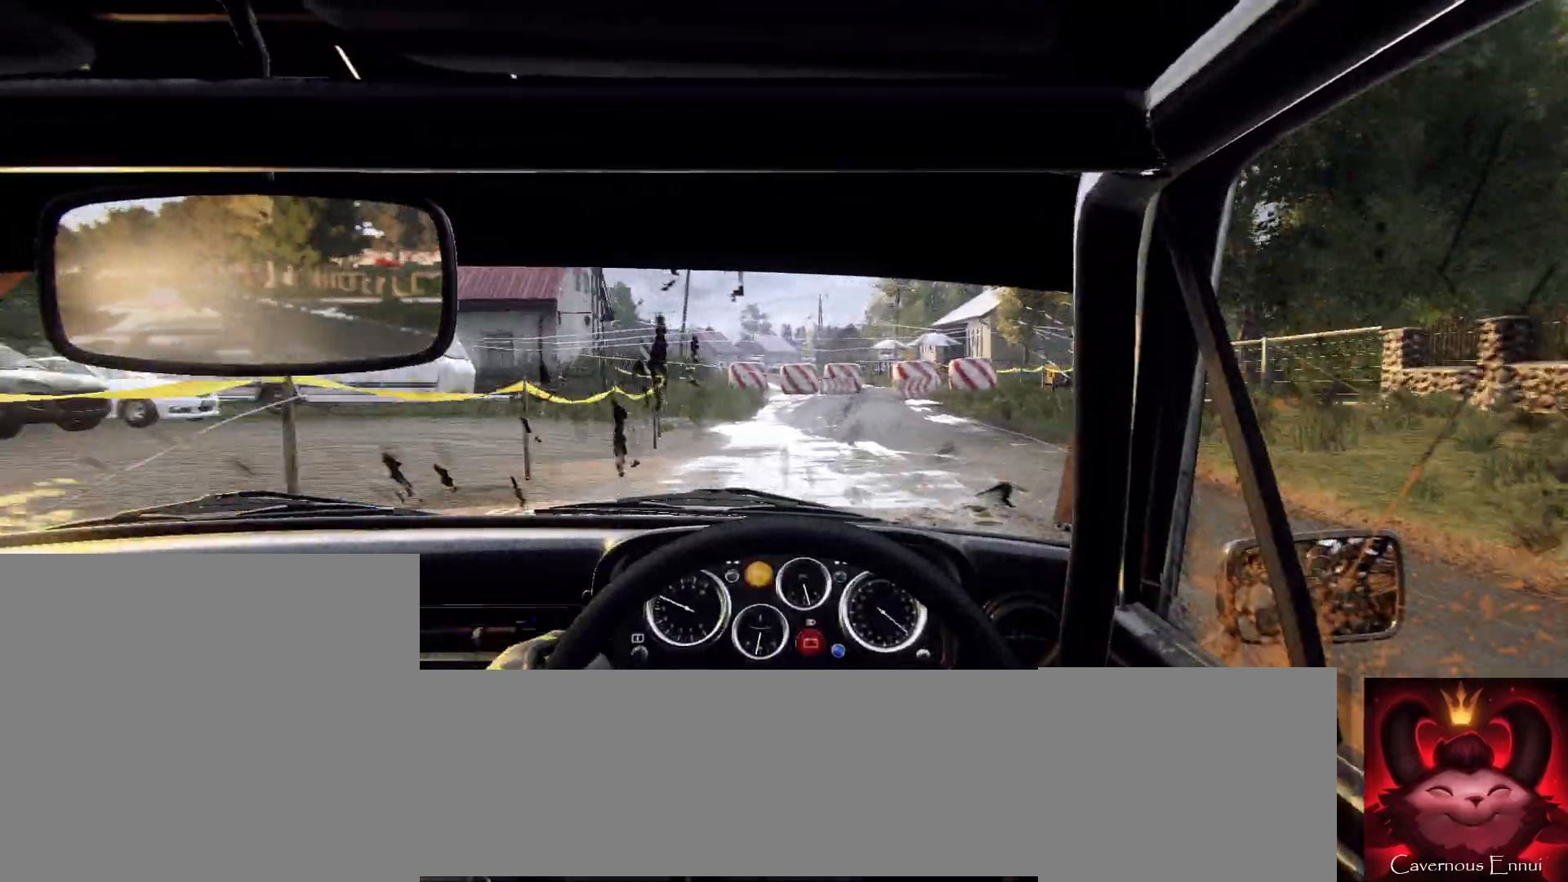
{"buttons": [], "left_stick": "center", "right_stick": "center", "events": [[100, "L1", "down"], [100, "L2", "up"], [167, "L1", "up"], [167, "left_stick", "right"], [267, "L2", "down"], [300, "left_stick", "center"], [500, "L2", "up"]]}
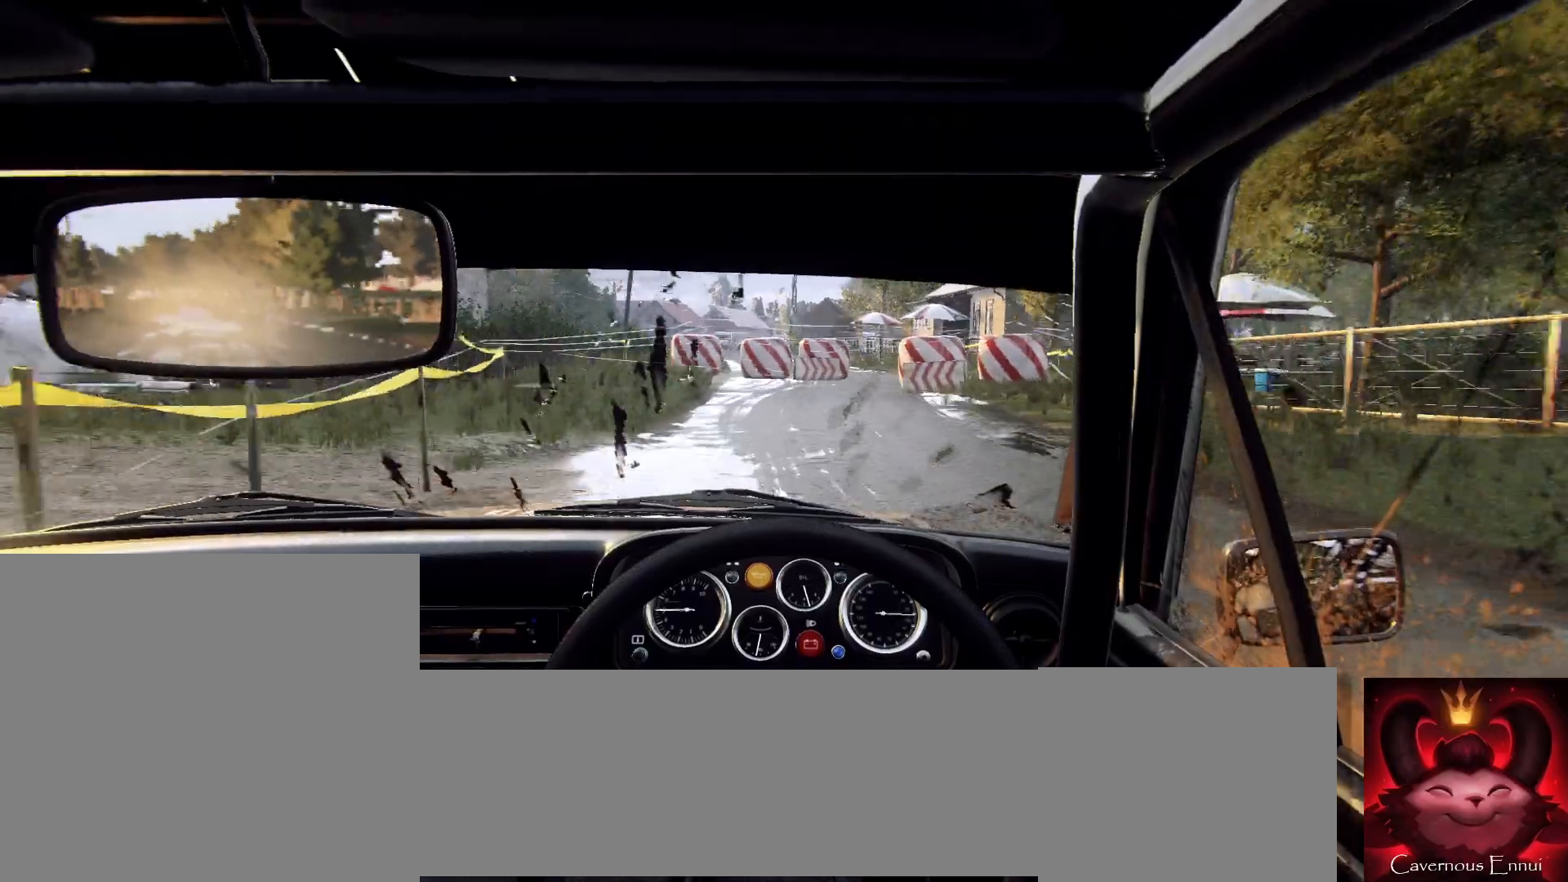
{"buttons": ["L2"], "left_stick": "right", "right_stick": "center", "events": [[100, "L2", "down"], [133, "left_stick", "right"], [233, "right_stick", "up"], [300, "left_stick", "center"], [300, "right_stick", "center"], [333, "L2", "up"], [433, "L2", "down"], [433, "left_stick", "right"]]}
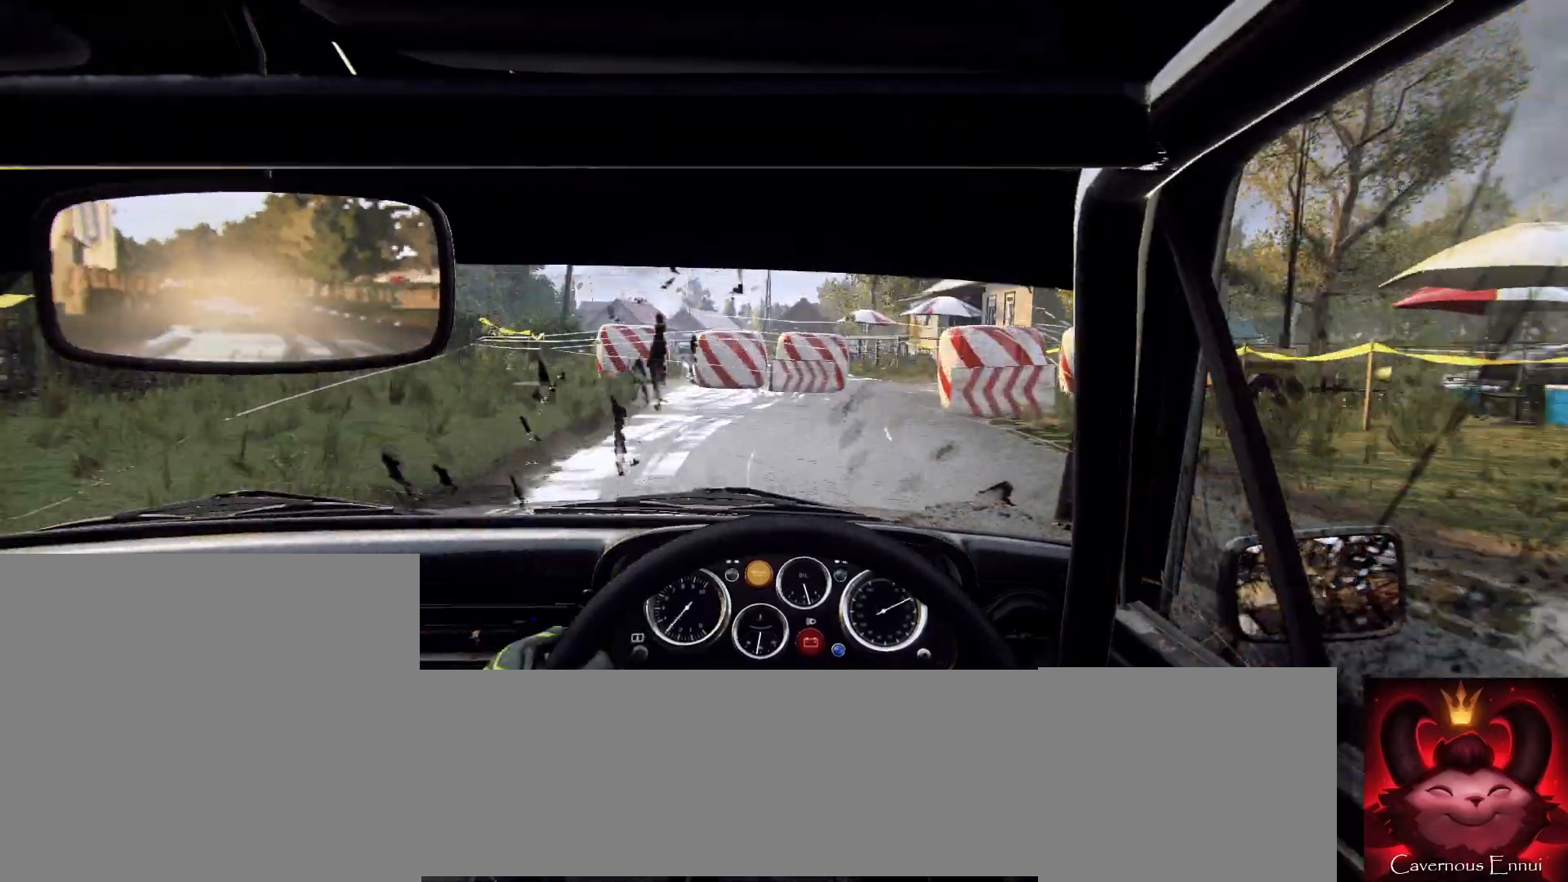
{"buttons": [], "left_stick": "right", "right_stick": "center", "events": [[167, "L2", "up"], [233, "left_stick", "center"], [233, "right_stick", "up"], [333, "right_stick", "center"], [367, "left_stick", "right"]]}
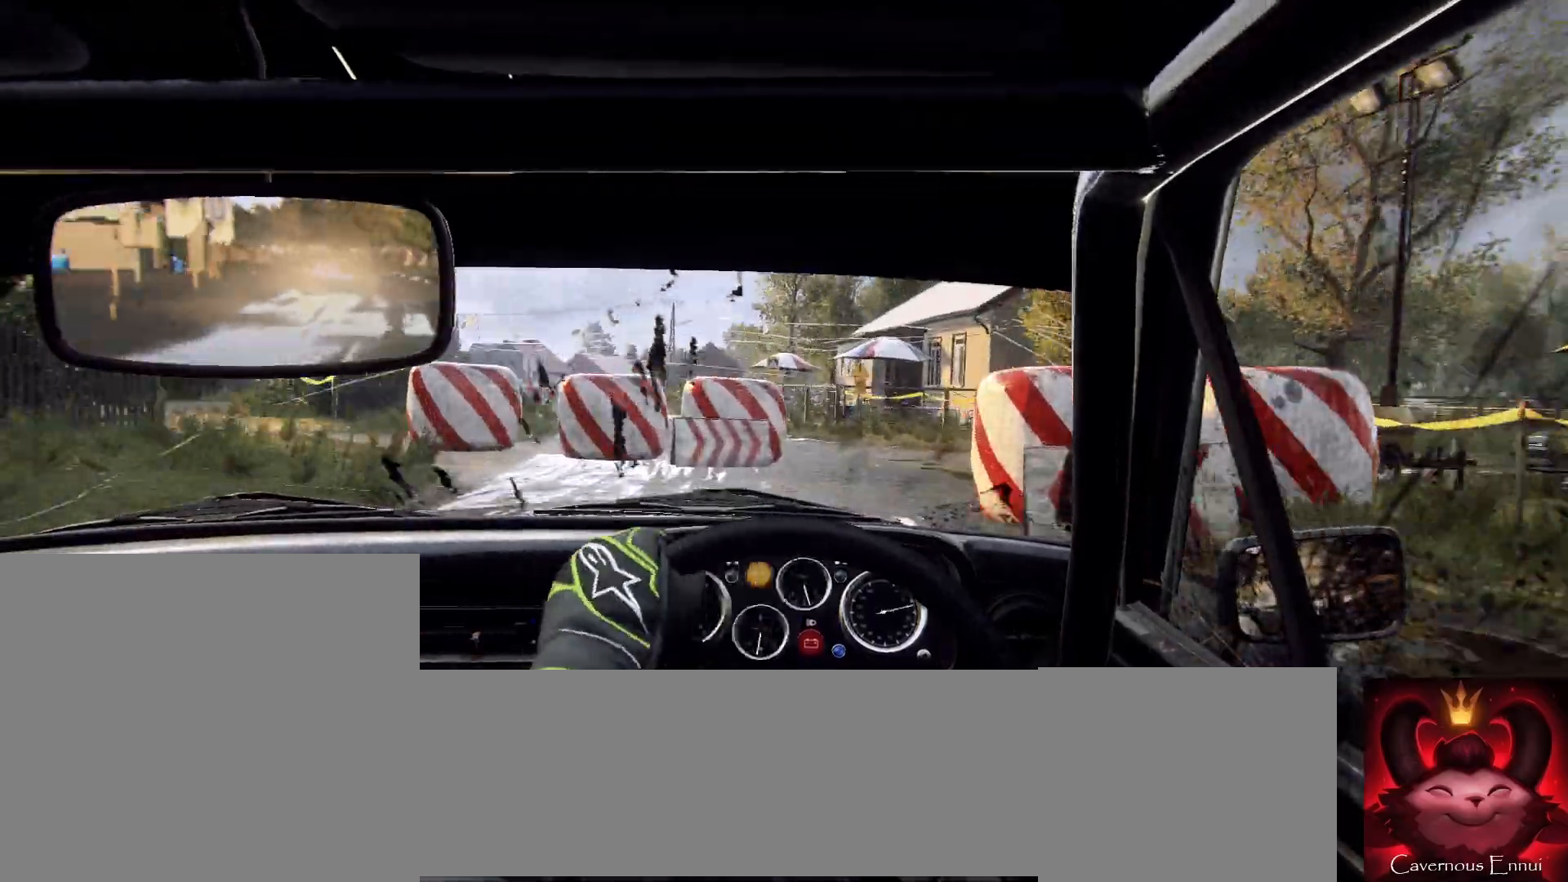
{"buttons": [], "left_stick": "center", "right_stick": "center", "events": [[133, "left_stick", "center"], [233, "right_stick", "up"], [433, "right_stick", "center"]]}
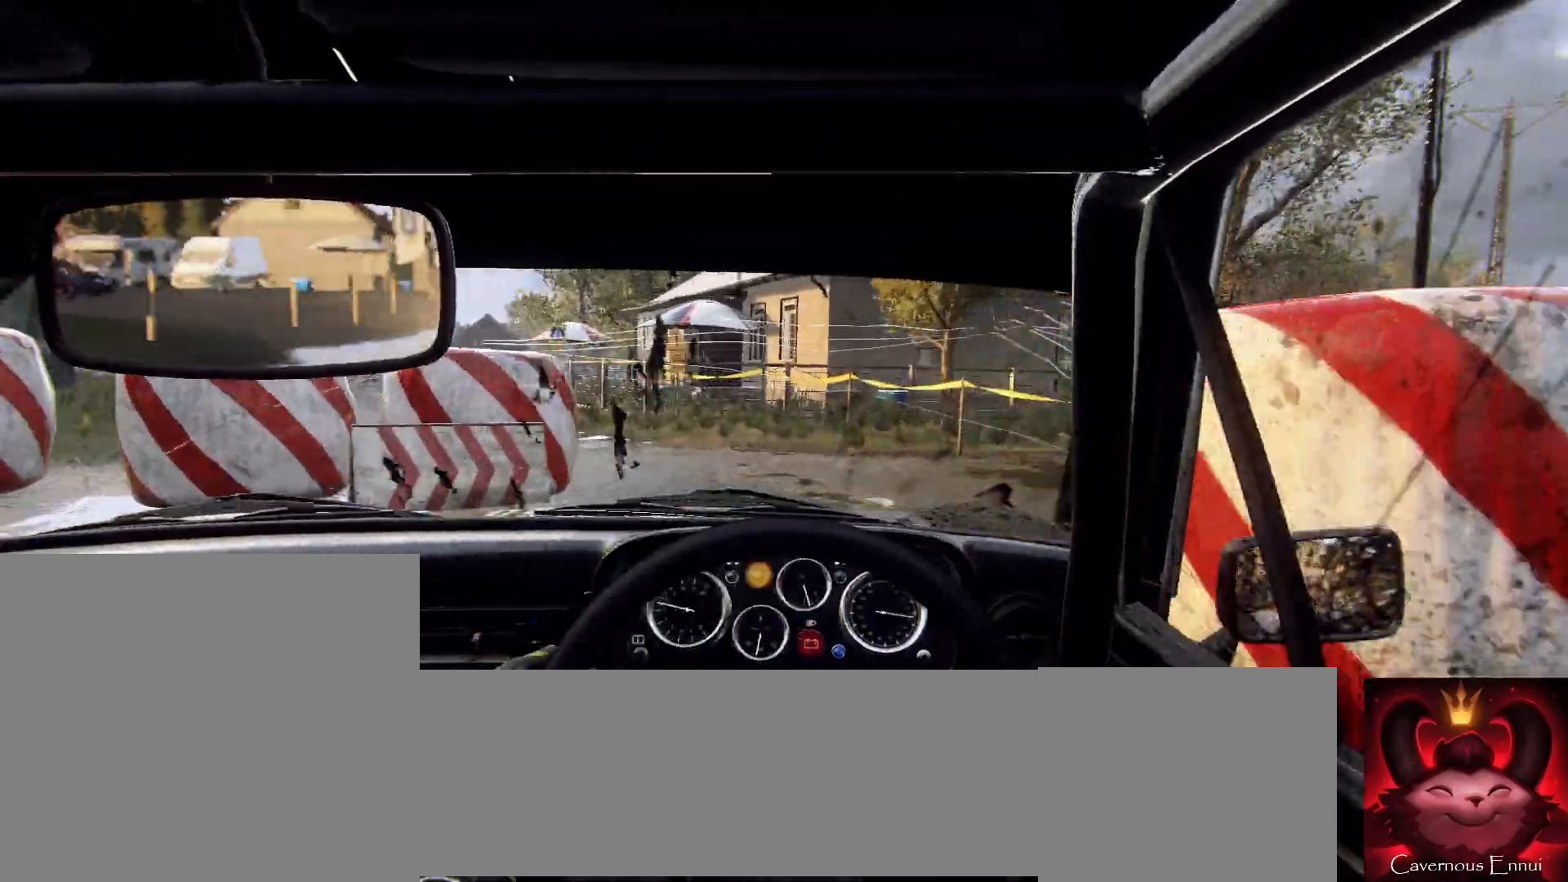
{"buttons": [], "left_stick": "left", "right_stick": "center", "events": [[33, "left_stick", "left"]]}
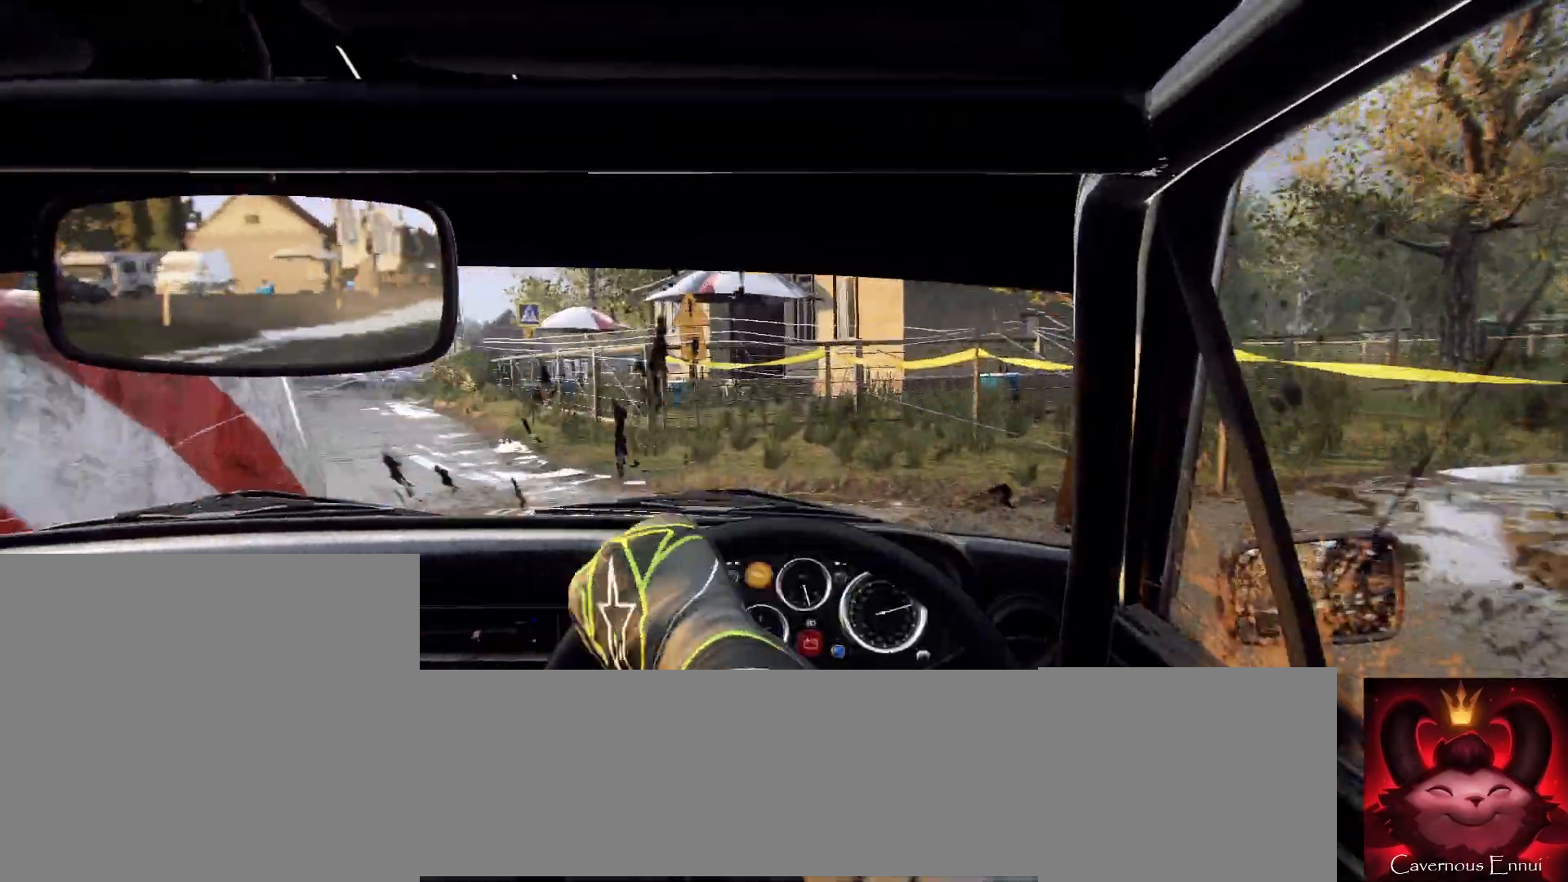
{"buttons": [], "left_stick": "center", "right_stick": "center", "events": [[333, "left_stick", "center"]]}
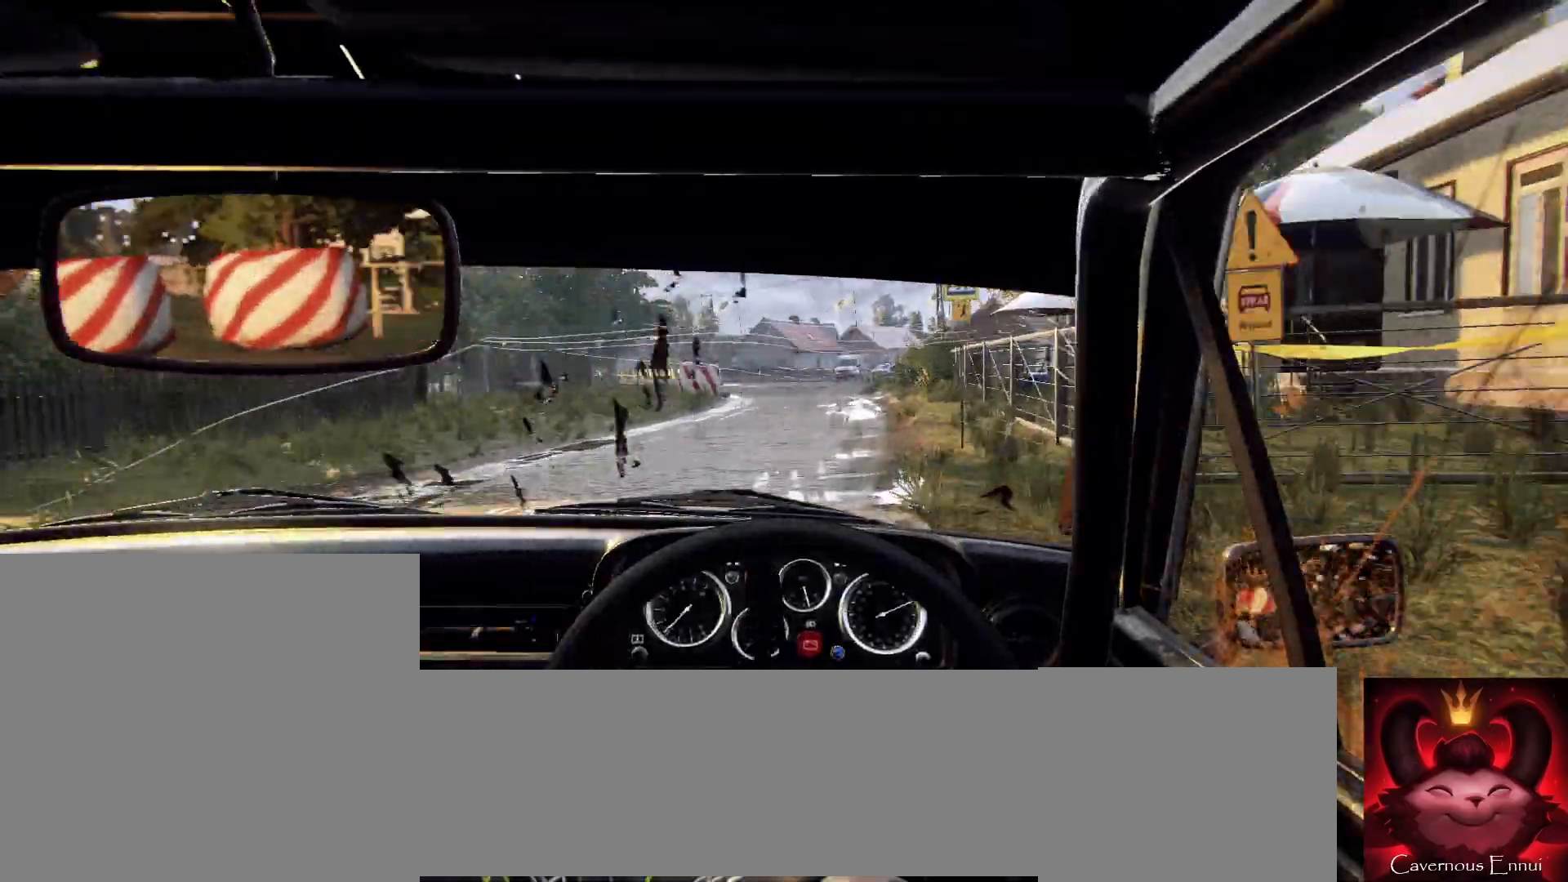
{"buttons": [], "left_stick": "center", "right_stick": "up", "events": [[33, "left_stick", "right"], [233, "right_stick", "up"], [433, "left_stick", "center"]]}
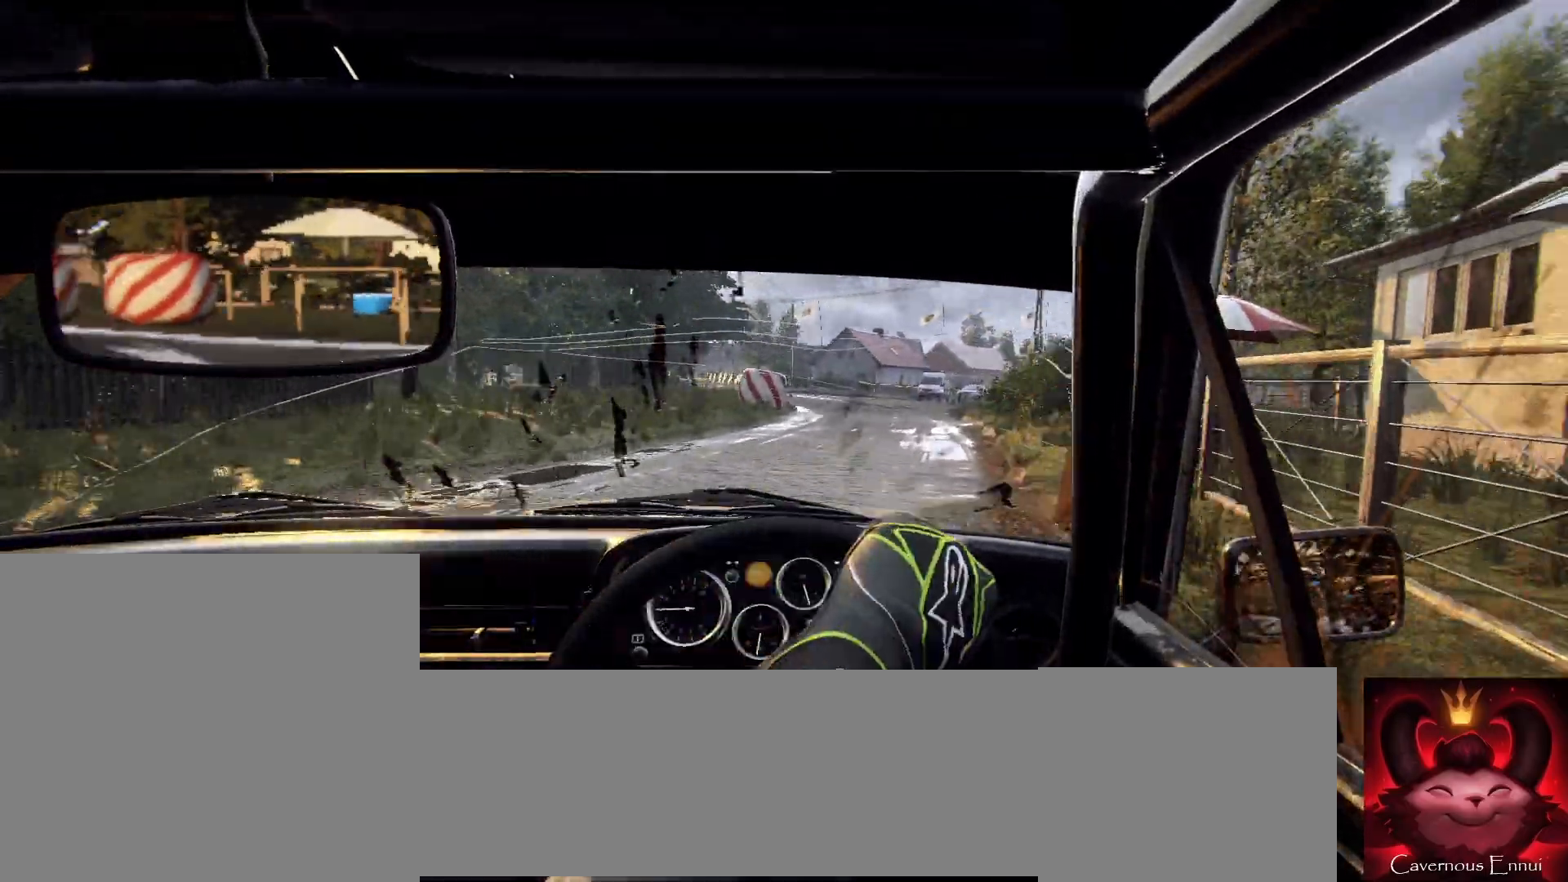
{"buttons": [], "left_stick": "center", "right_stick": "up", "events": [[67, "left_stick", "down-left"], [167, "right_stick", "center"], [400, "right_stick", "up"], [433, "left_stick", "center"]]}
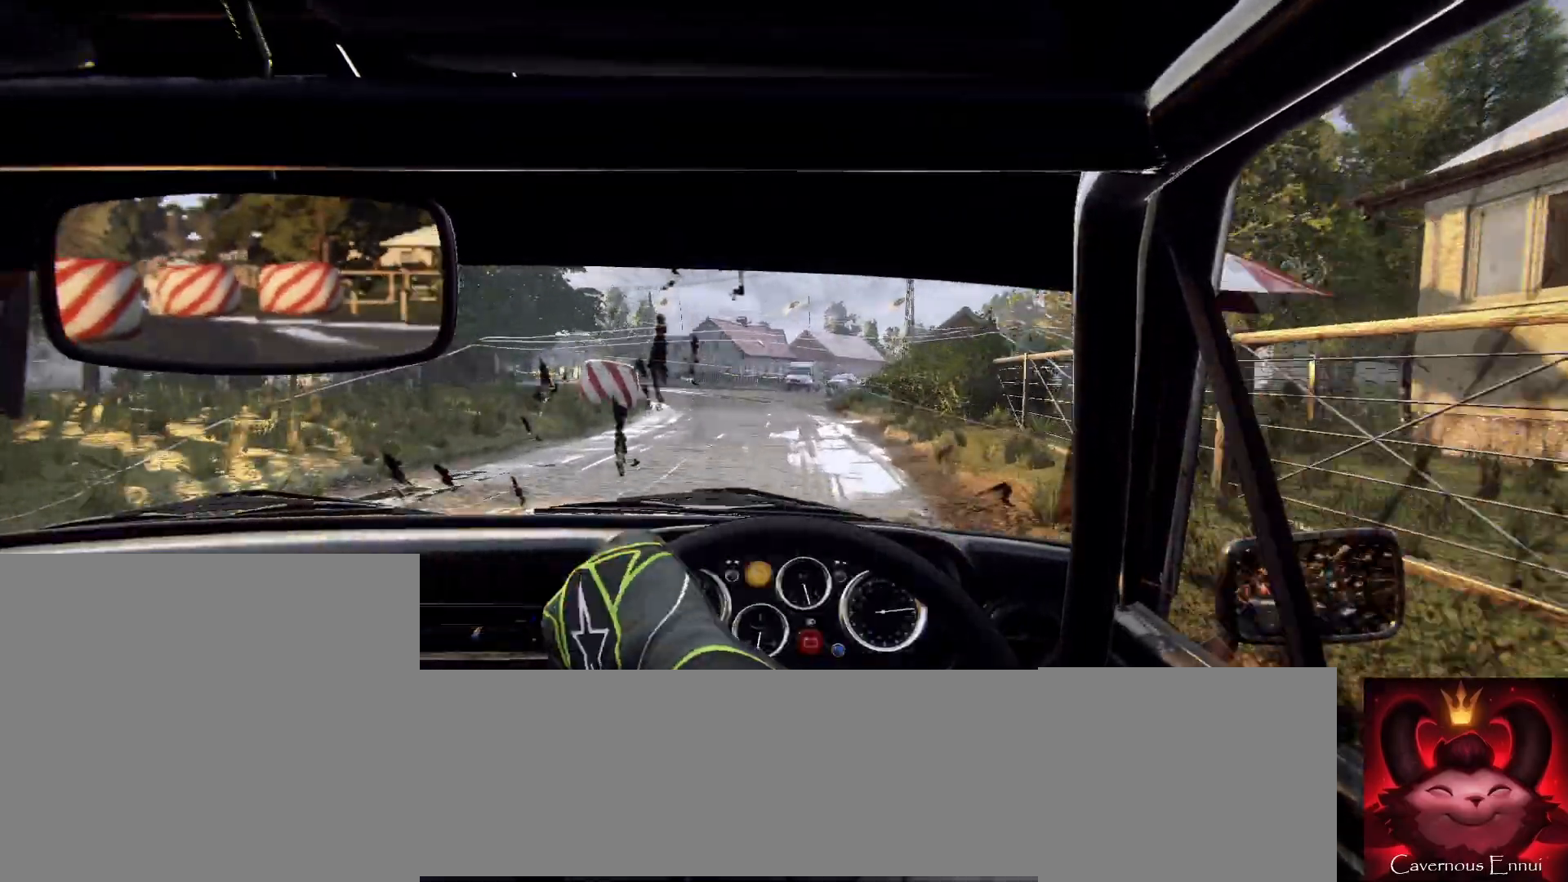
{"buttons": [], "left_stick": "center", "right_stick": "up", "events": [[300, "left_stick", "right"], [433, "R1", "down"], [500, "R1", "up"], [500, "left_stick", "center"]]}
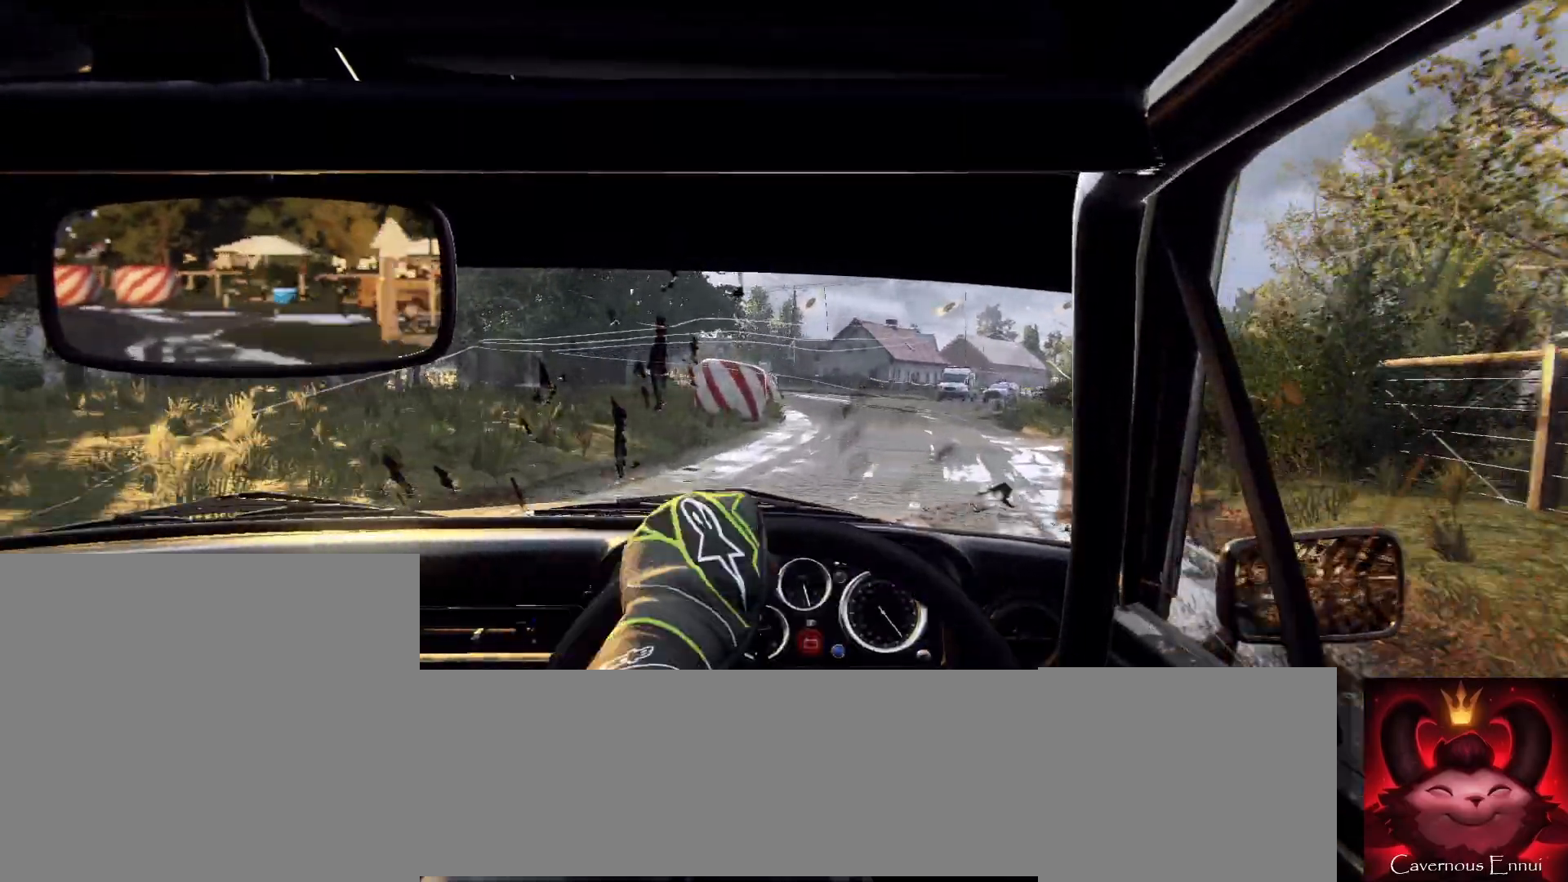
{"buttons": [], "left_stick": "down-left", "right_stick": "up", "events": [[433, "left_stick", "down-left"]]}
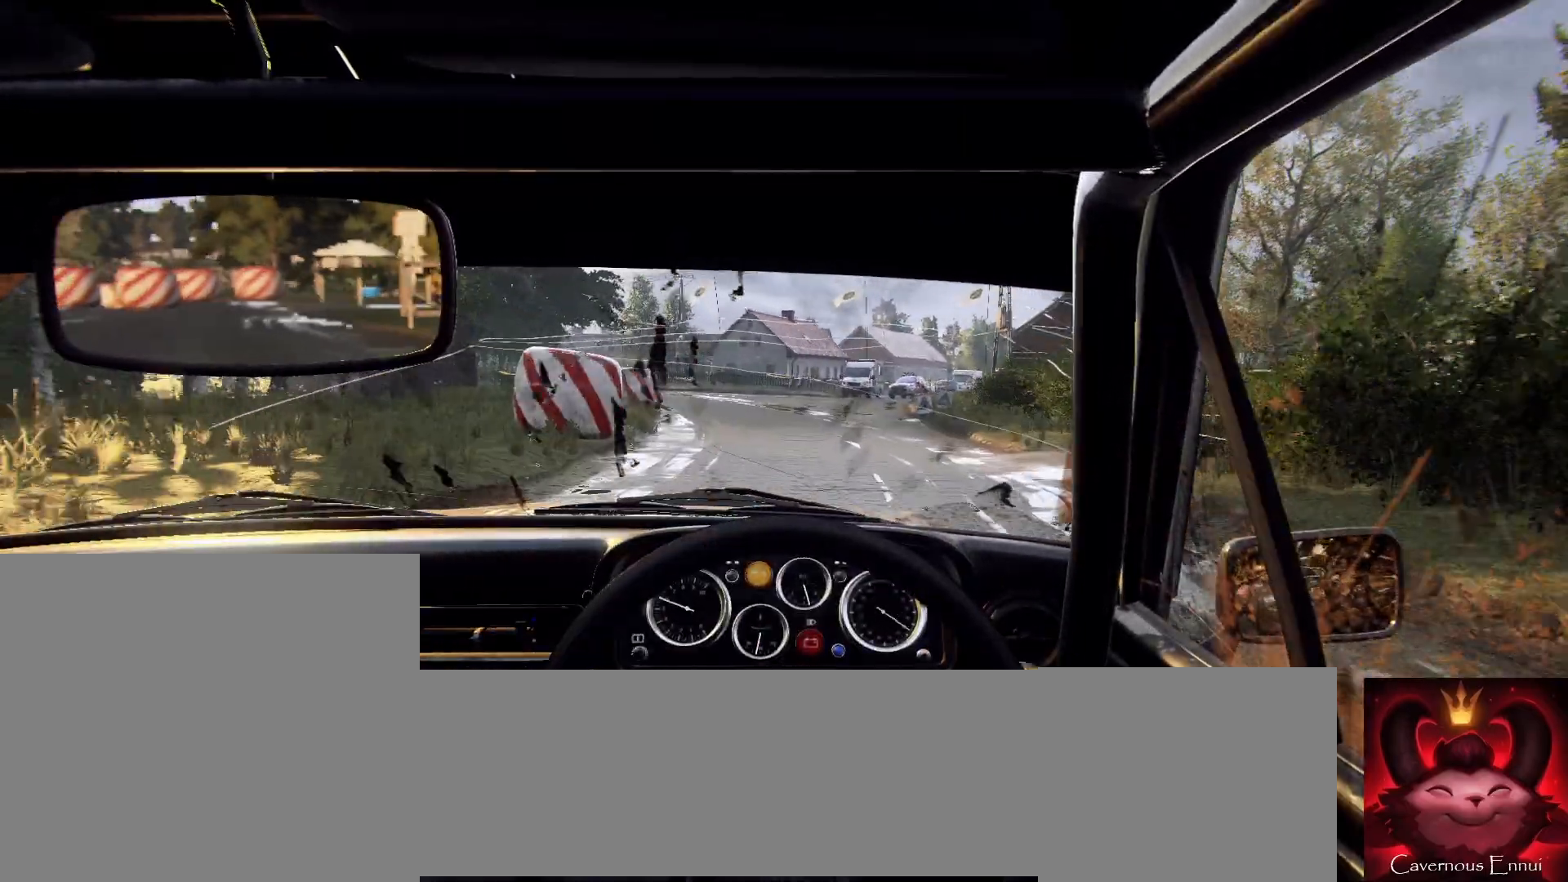
{"buttons": [], "left_stick": "center", "right_stick": "up", "events": [[133, "left_stick", "center"]]}
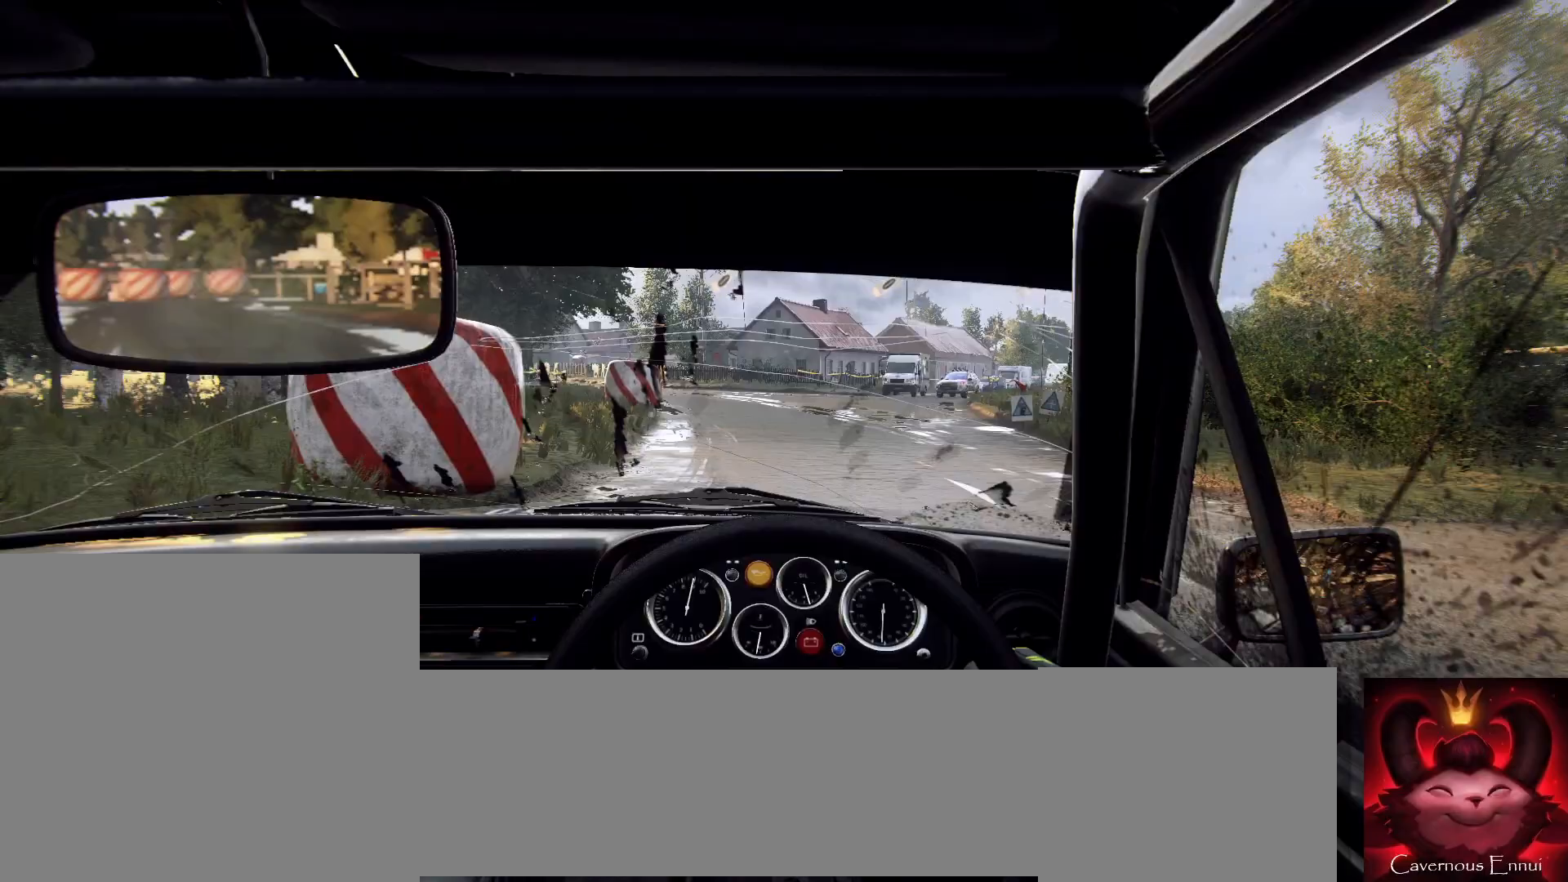
{"buttons": [], "left_stick": "left", "right_stick": "center", "events": [[67, "right_stick", "center"], [133, "left_stick", "down-left"], [267, "left_stick", "center"], [267, "right_stick", "up"], [433, "left_stick", "left"], [433, "right_stick", "center"]]}
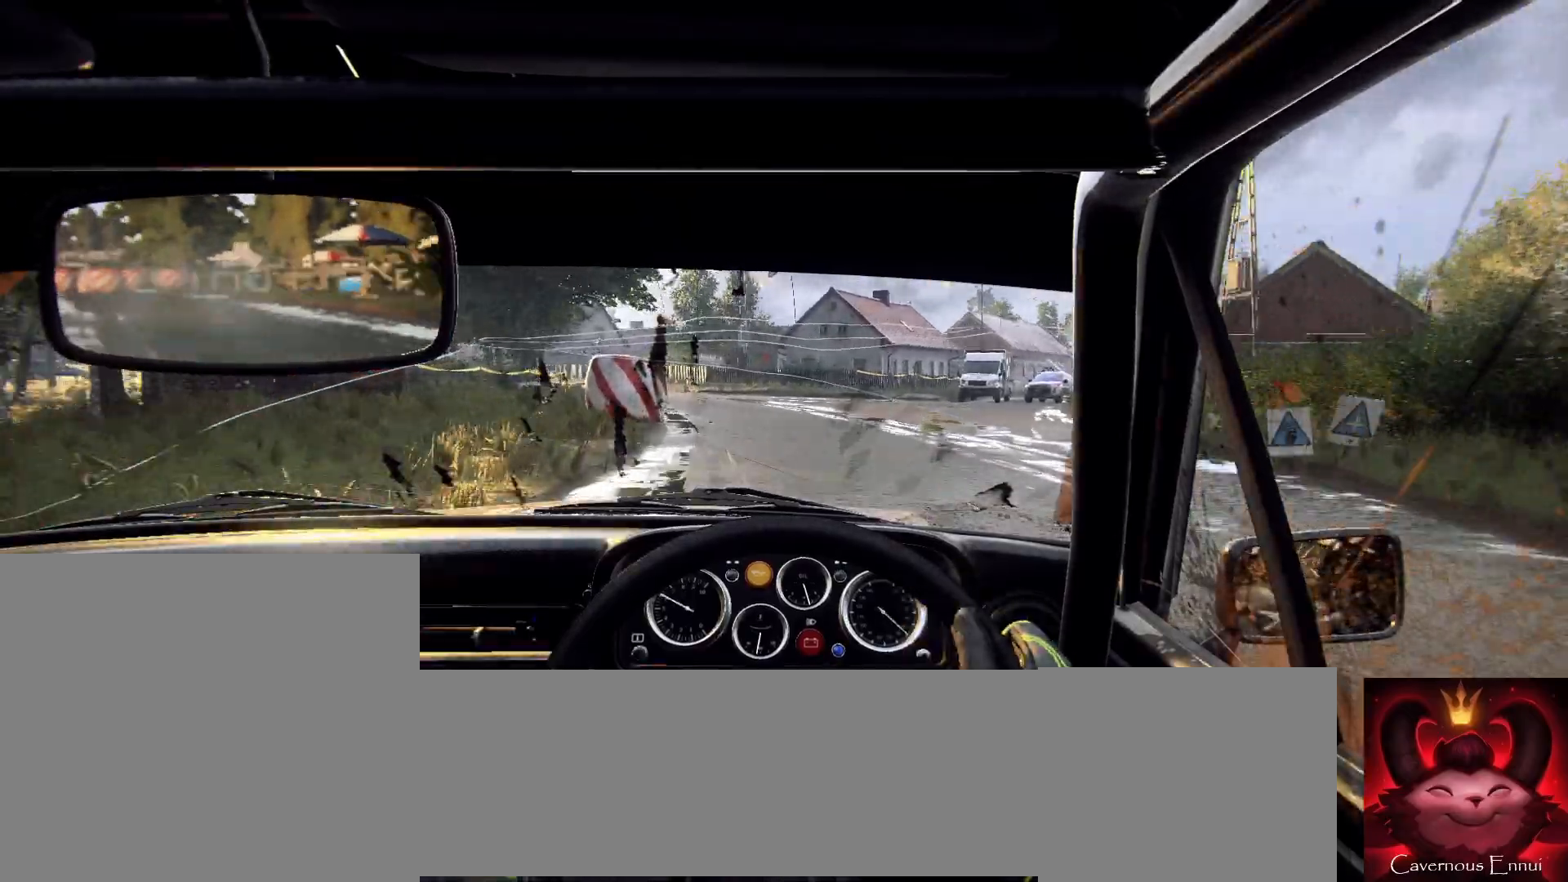
{"buttons": [], "left_stick": "center", "right_stick": "up", "events": [[100, "left_stick", "center"], [233, "right_stick", "up"], [300, "left_stick", "left"], [433, "left_stick", "center"]]}